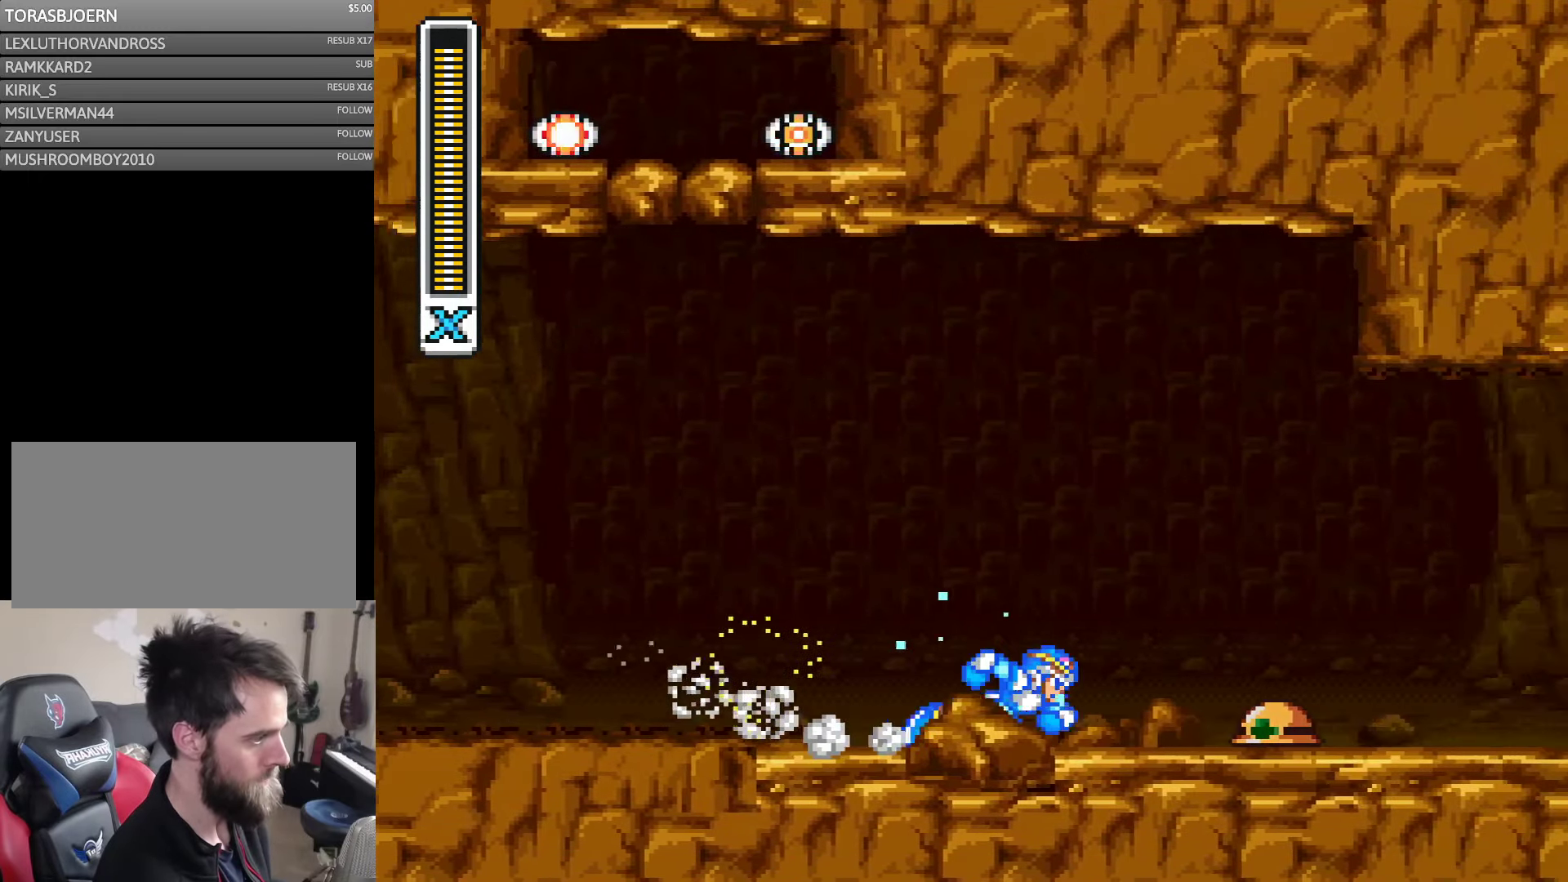
Gameplay with a controller (Nintendo layout); each line is a JSON object with the inputs held at the frame after it. "events" lists button and stick changes between this image and that frame as [ms after this image, input, new state], when the widget could be followed in between. Not read: L3 R3.
{"buttons": ["Y", "DPAD_RIGHT"], "events": [[217, "B", "down"], [450, "B", "up"], [467, "A", "up"]]}
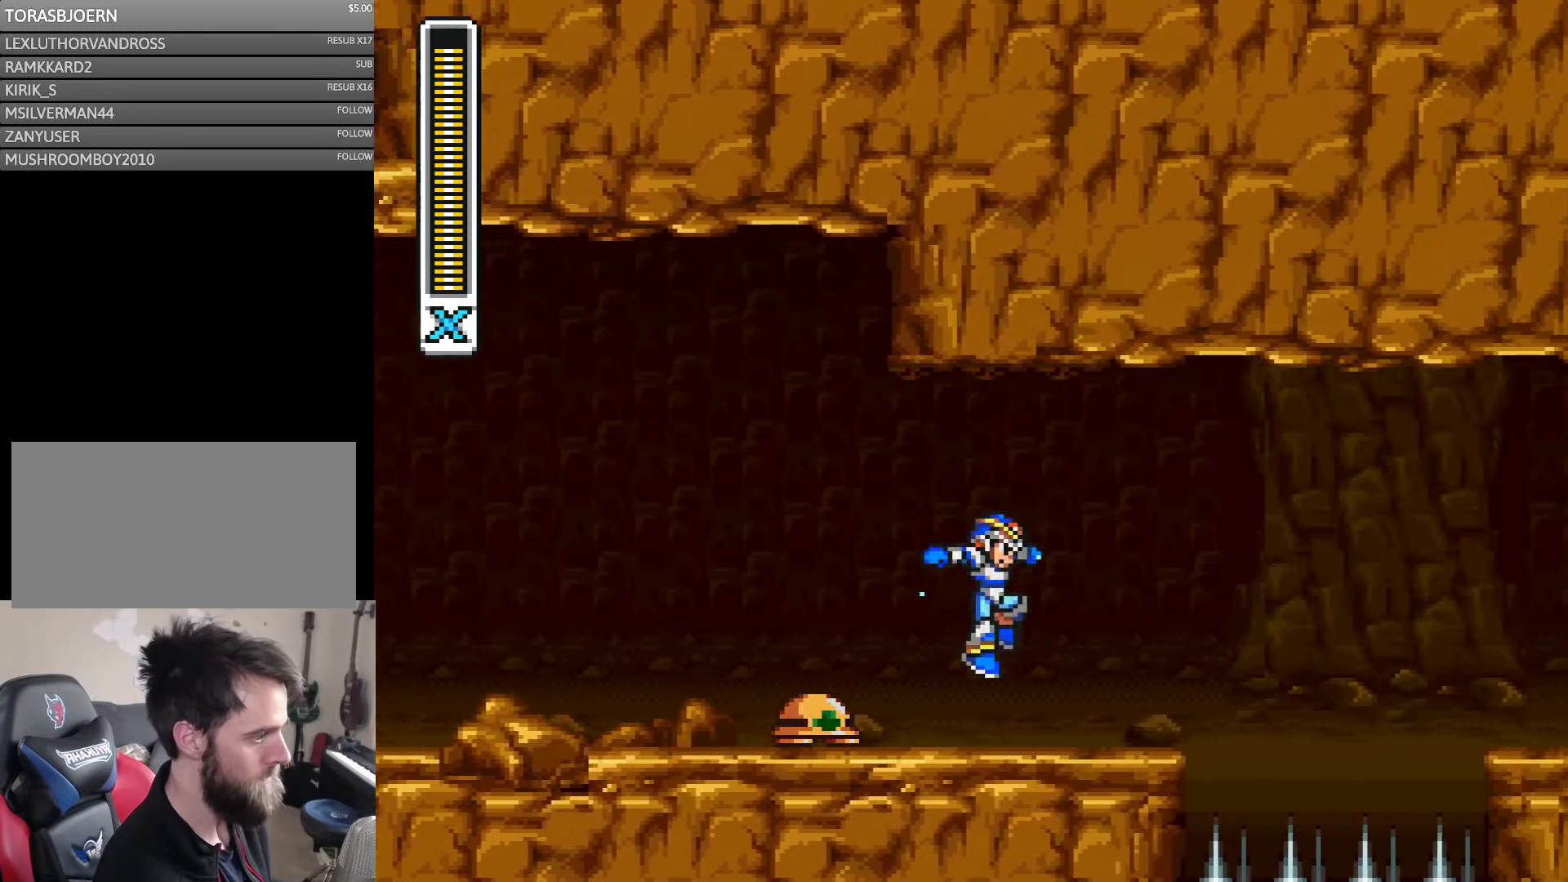
{"buttons": ["A", "B", "Y", "DPAD_RIGHT"], "events": [[300, "A", "down"], [350, "B", "down"]]}
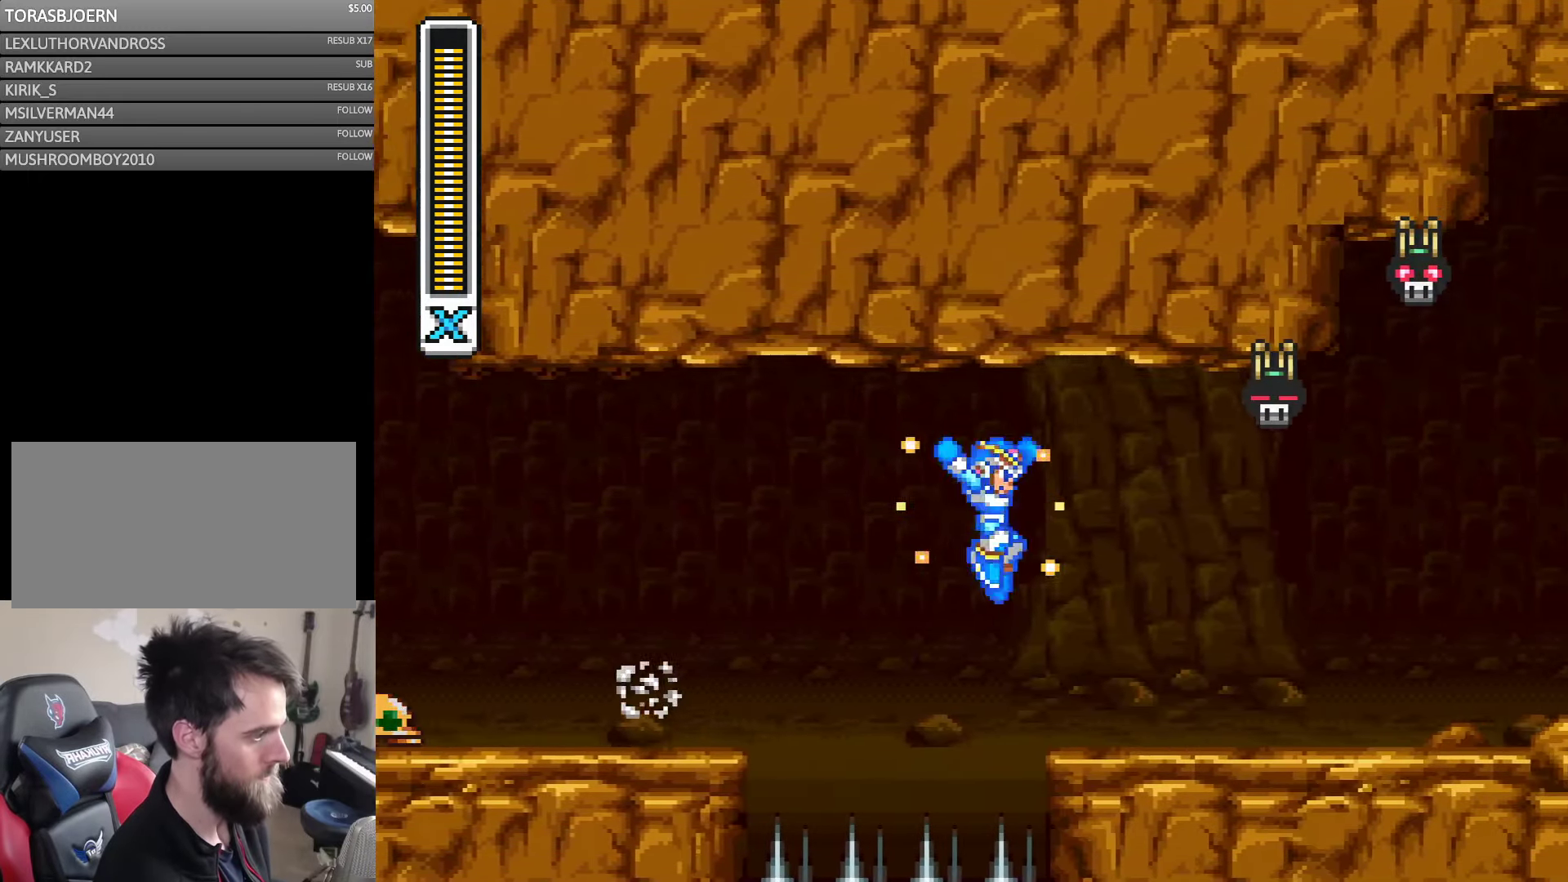
{"buttons": ["A", "Y", "DPAD_RIGHT"], "events": [[83, "A", "up"], [83, "B", "up"], [433, "A", "down"]]}
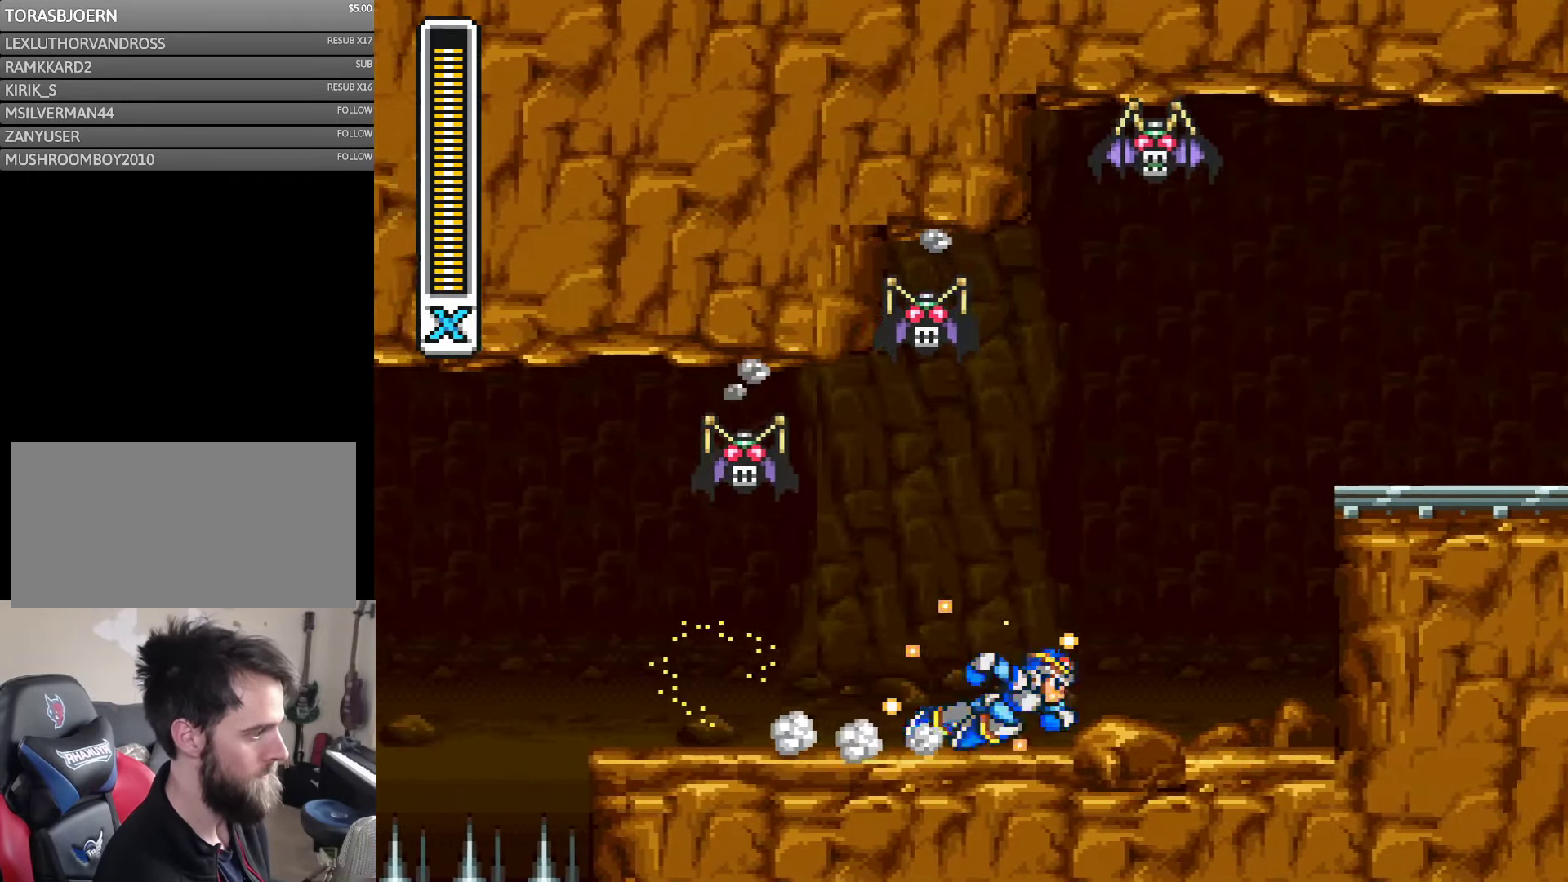
{"buttons": ["A", "Y", "DPAD_RIGHT"], "events": [[167, "B", "down"], [367, "B", "up"]]}
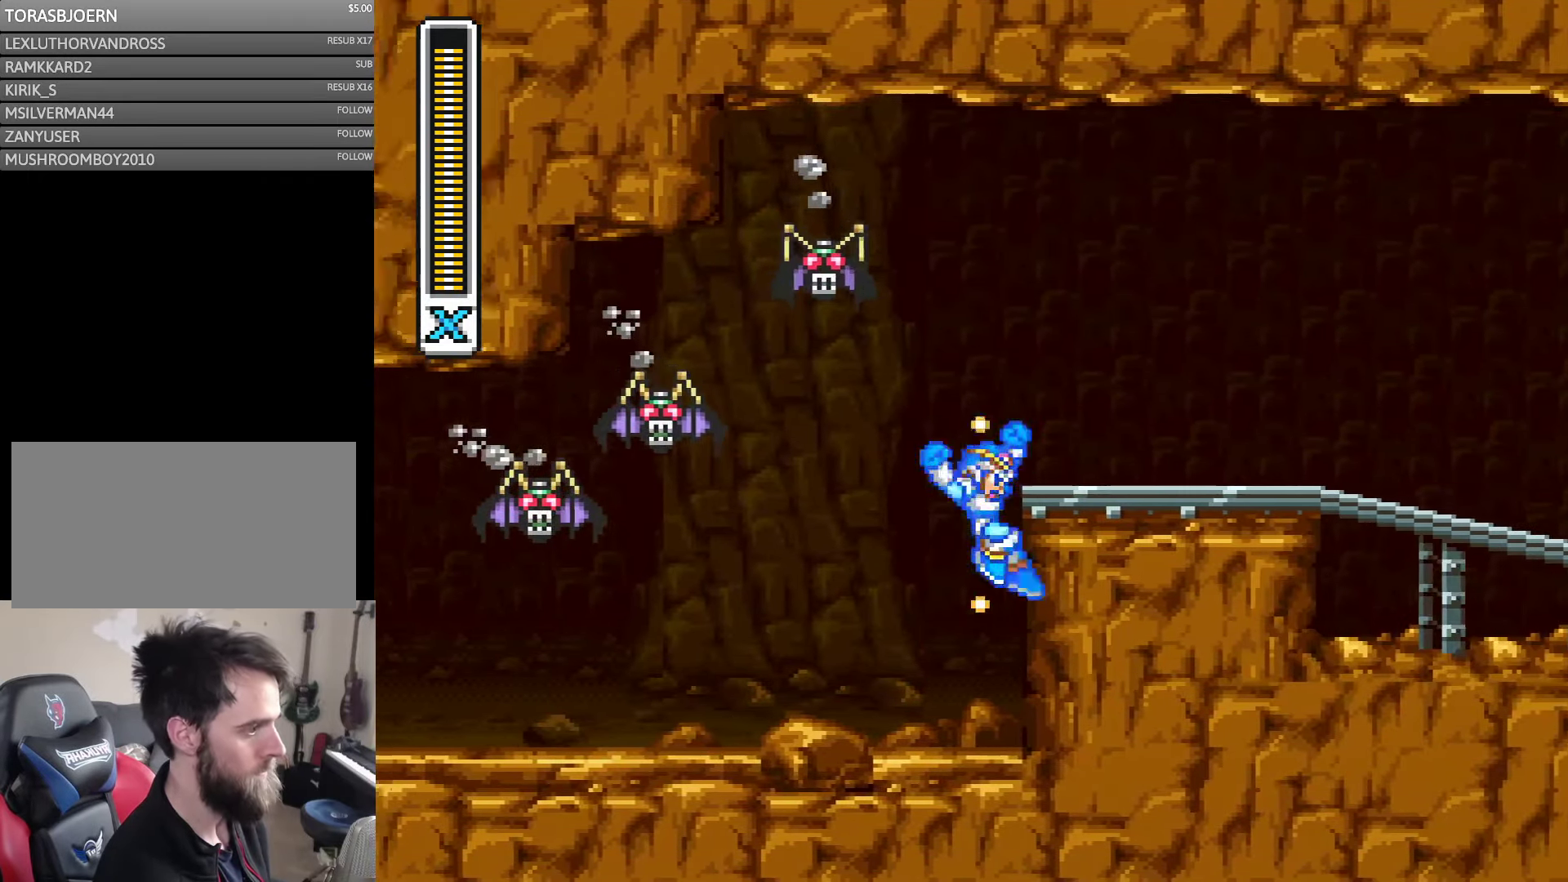
{"buttons": ["A", "B", "Y", "DPAD_RIGHT"], "events": [[33, "B", "down"]]}
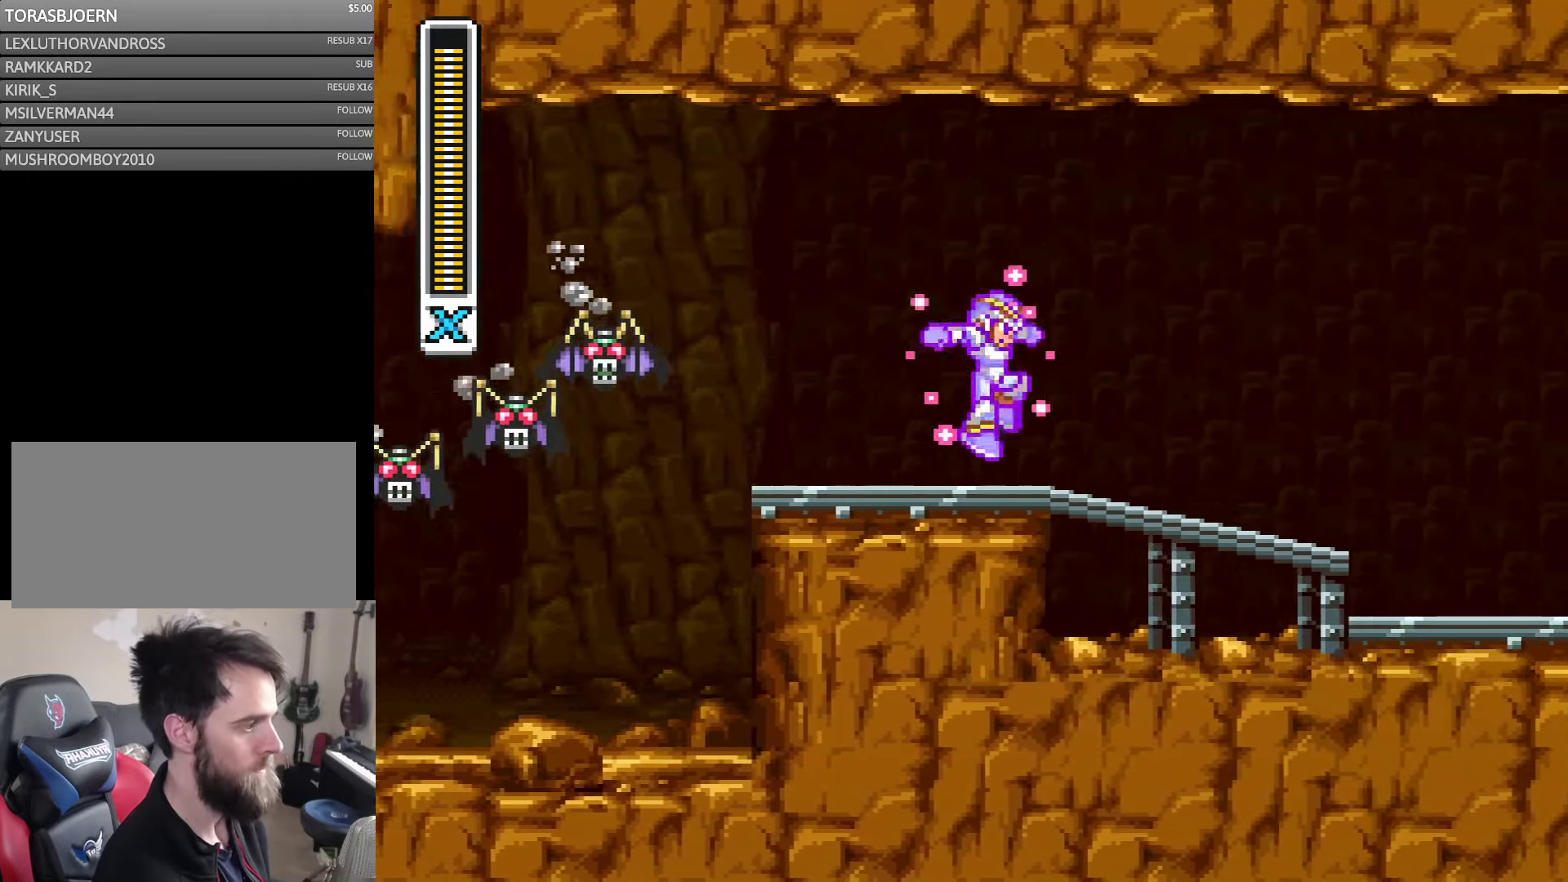
{"buttons": ["A", "B", "Y", "DPAD_RIGHT"], "events": [[67, "B", "up"], [200, "A", "up"], [334, "A", "down"], [467, "B", "down"]]}
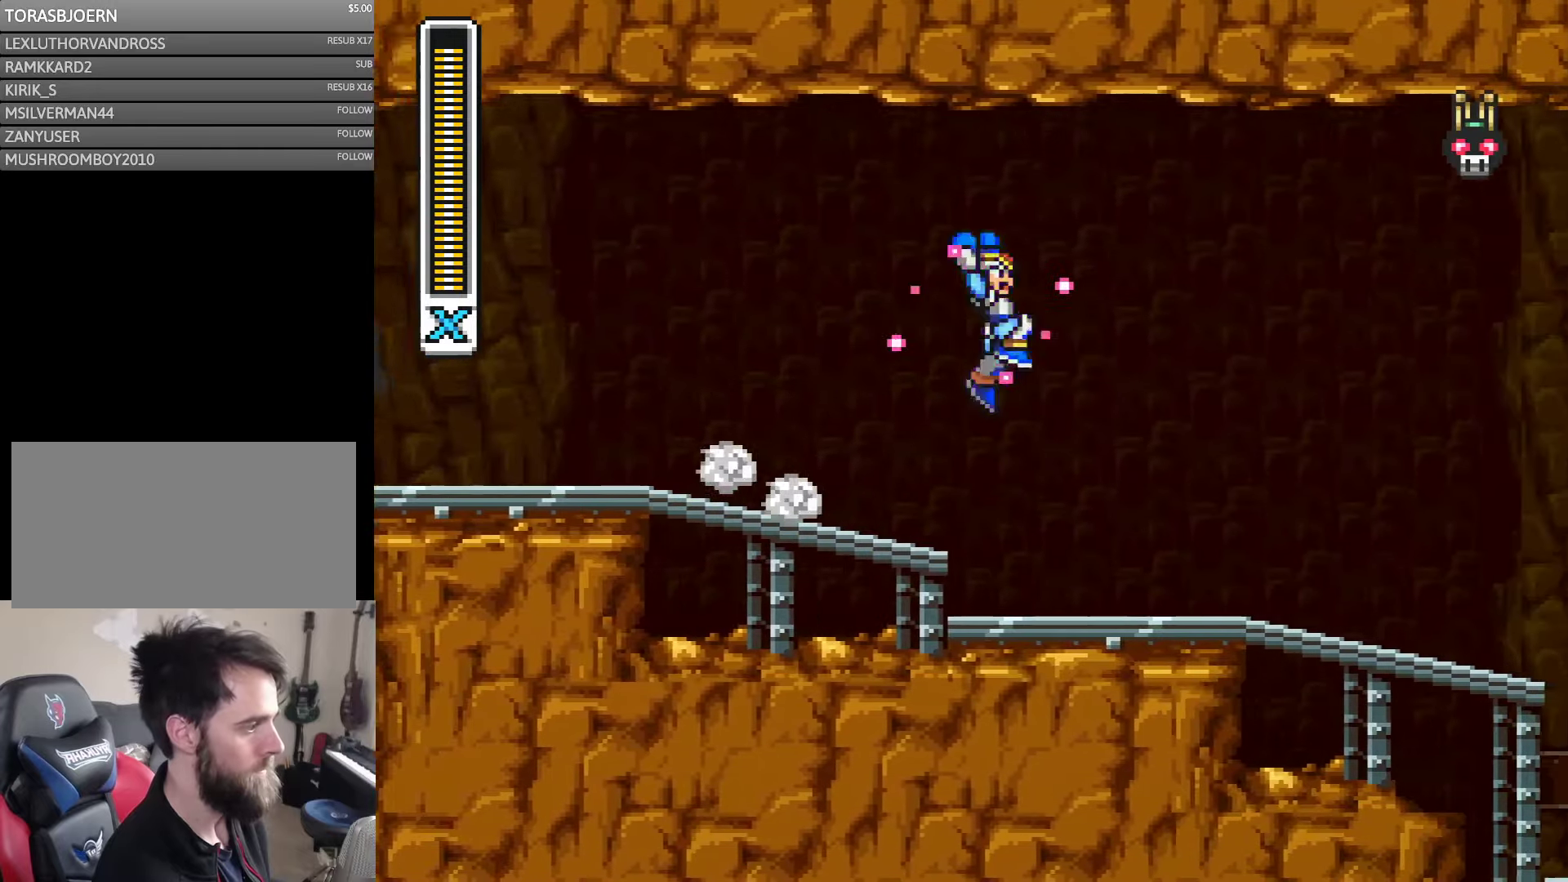
{"buttons": ["Y", "DPAD_RIGHT"], "events": [[134, "B", "up"], [200, "A", "up"]]}
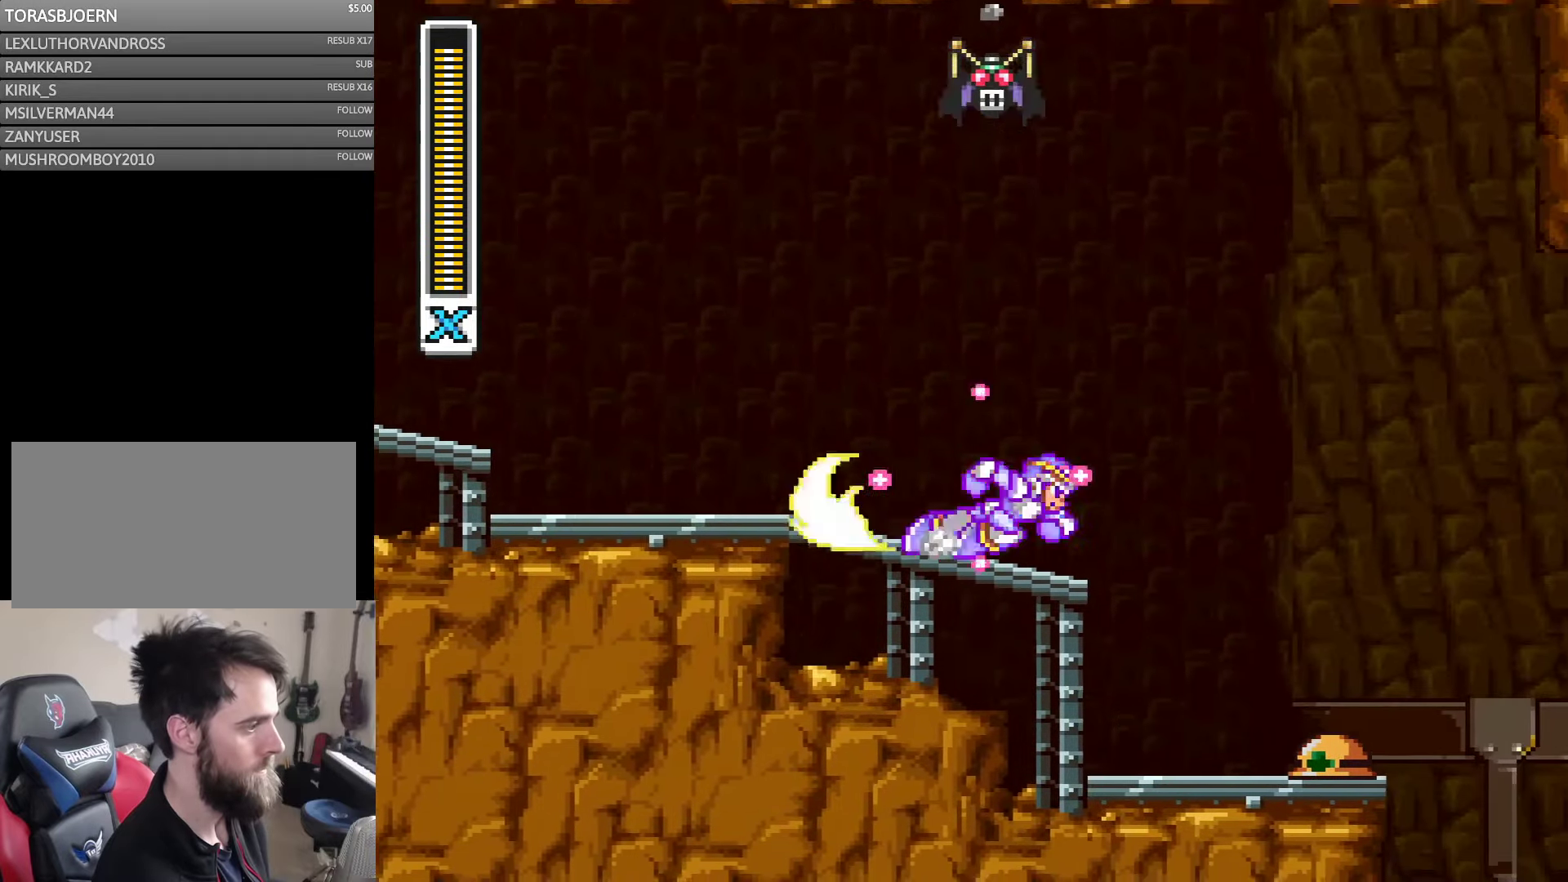
{"buttons": ["Y", "DPAD_RIGHT"], "events": [[67, "A", "down"], [167, "B", "down"], [167, "DPAD_UP", "down"], [400, "B", "up"], [400, "DPAD_UP", "up"], [434, "A", "up"]]}
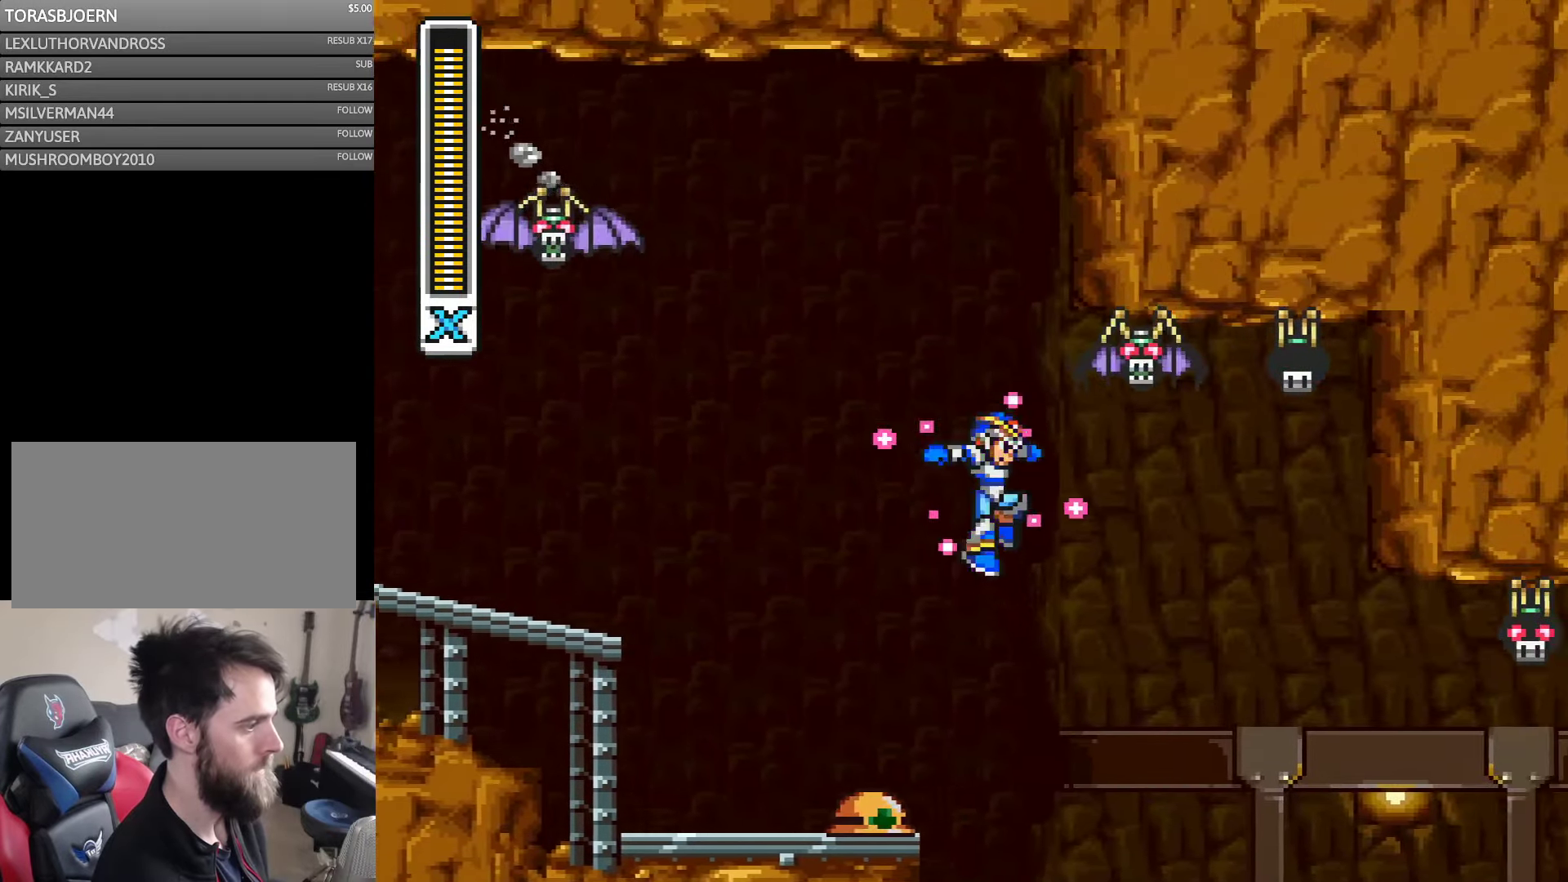
{"buttons": ["Y", "DPAD_RIGHT"], "events": []}
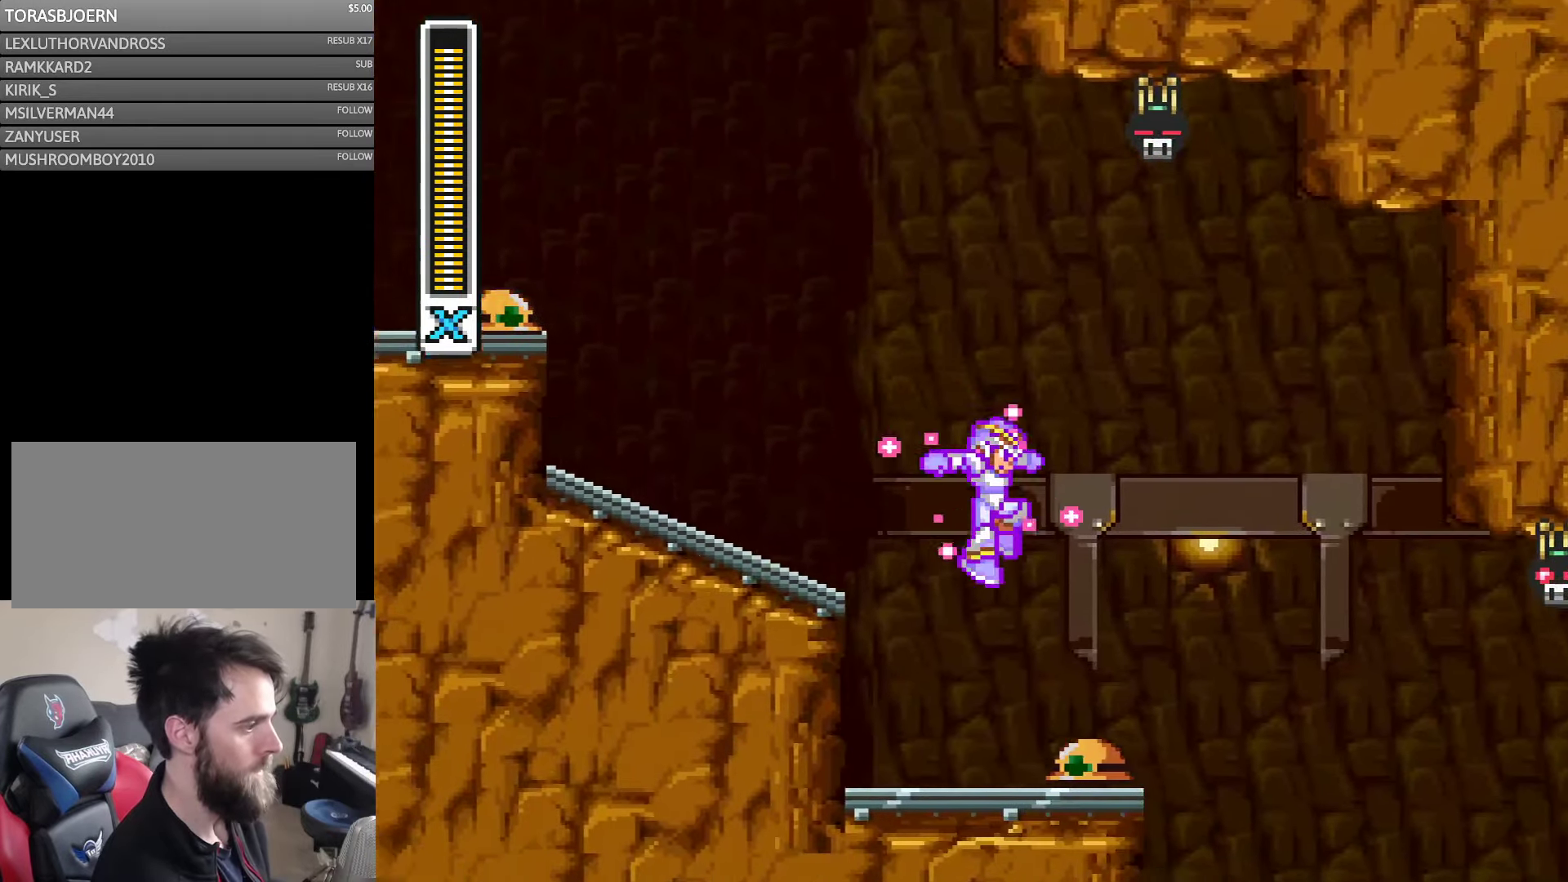
{"buttons": ["Y", "DPAD_RIGHT"], "events": []}
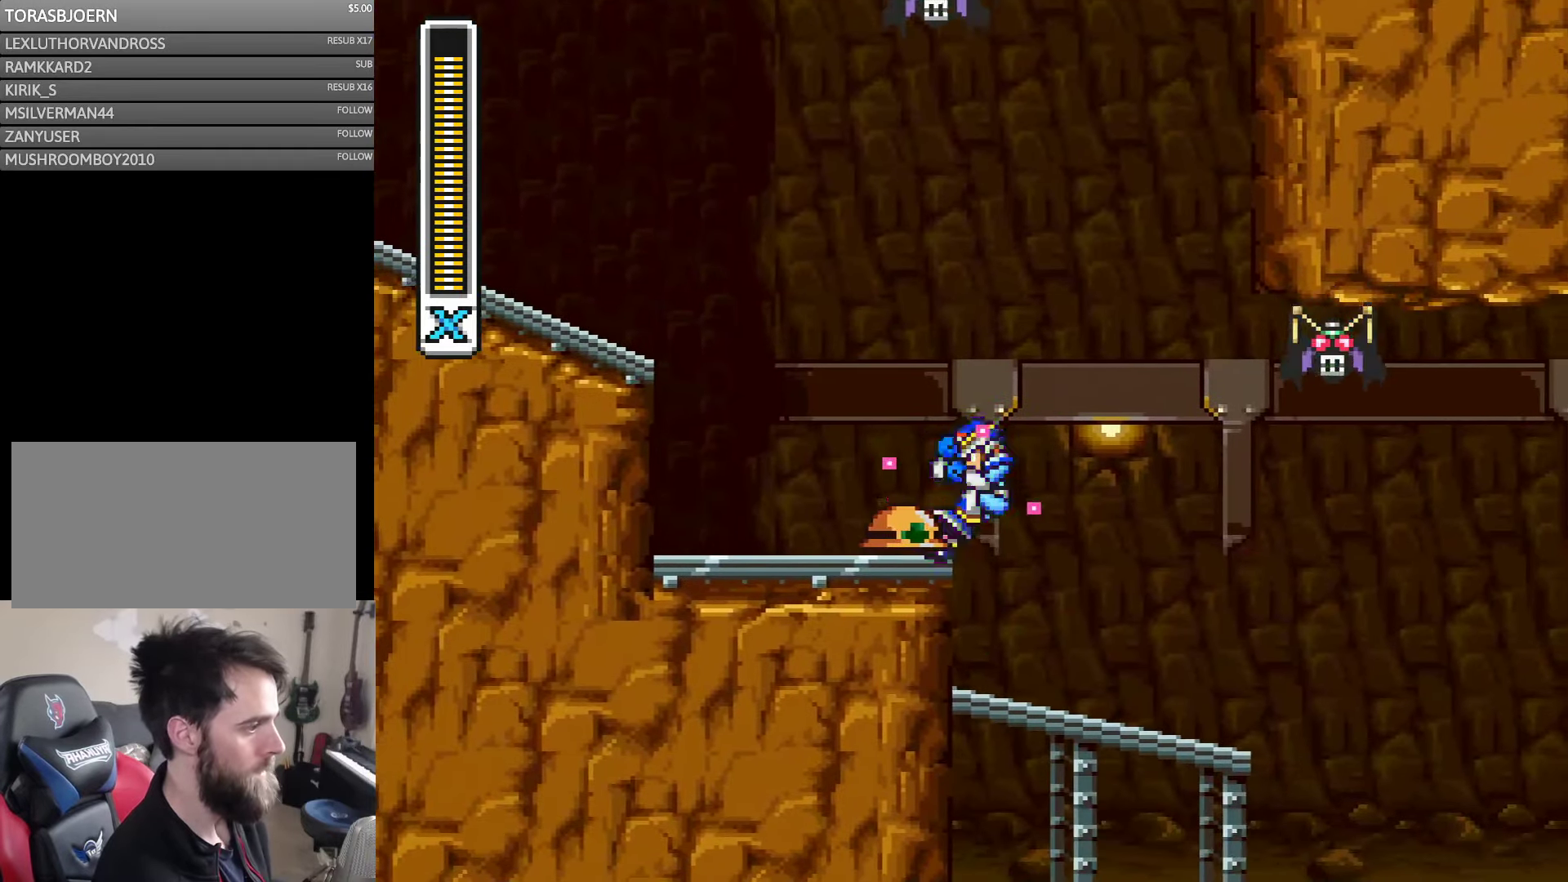
{"buttons": ["Y", "DPAD_RIGHT"], "events": []}
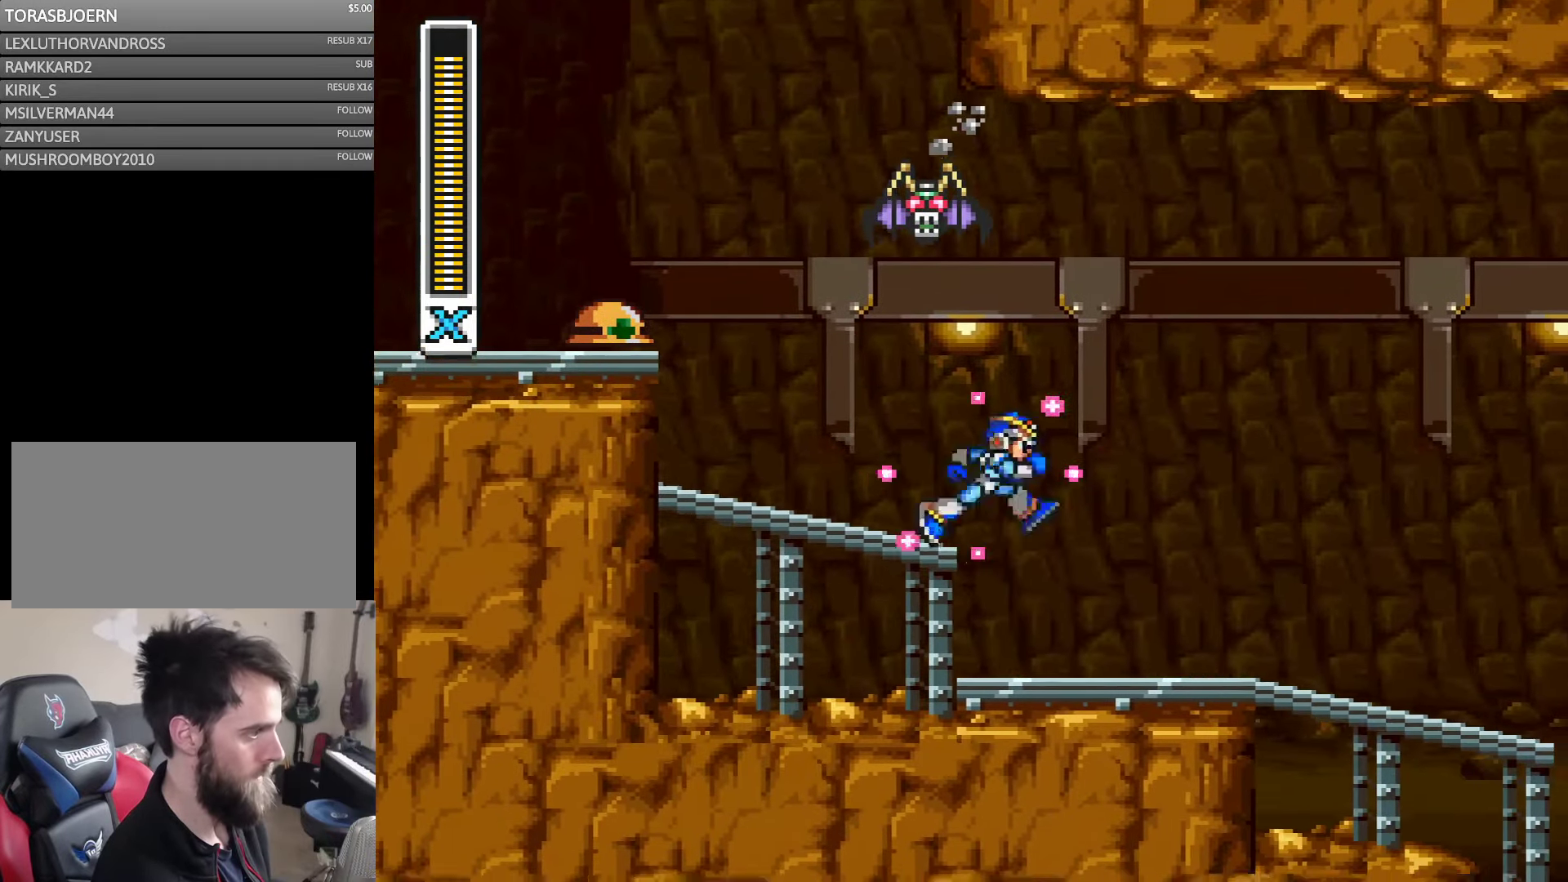
{"buttons": ["A", "Y", "DPAD_RIGHT"], "events": [[134, "A", "down"], [400, "A", "up"], [500, "A", "down"]]}
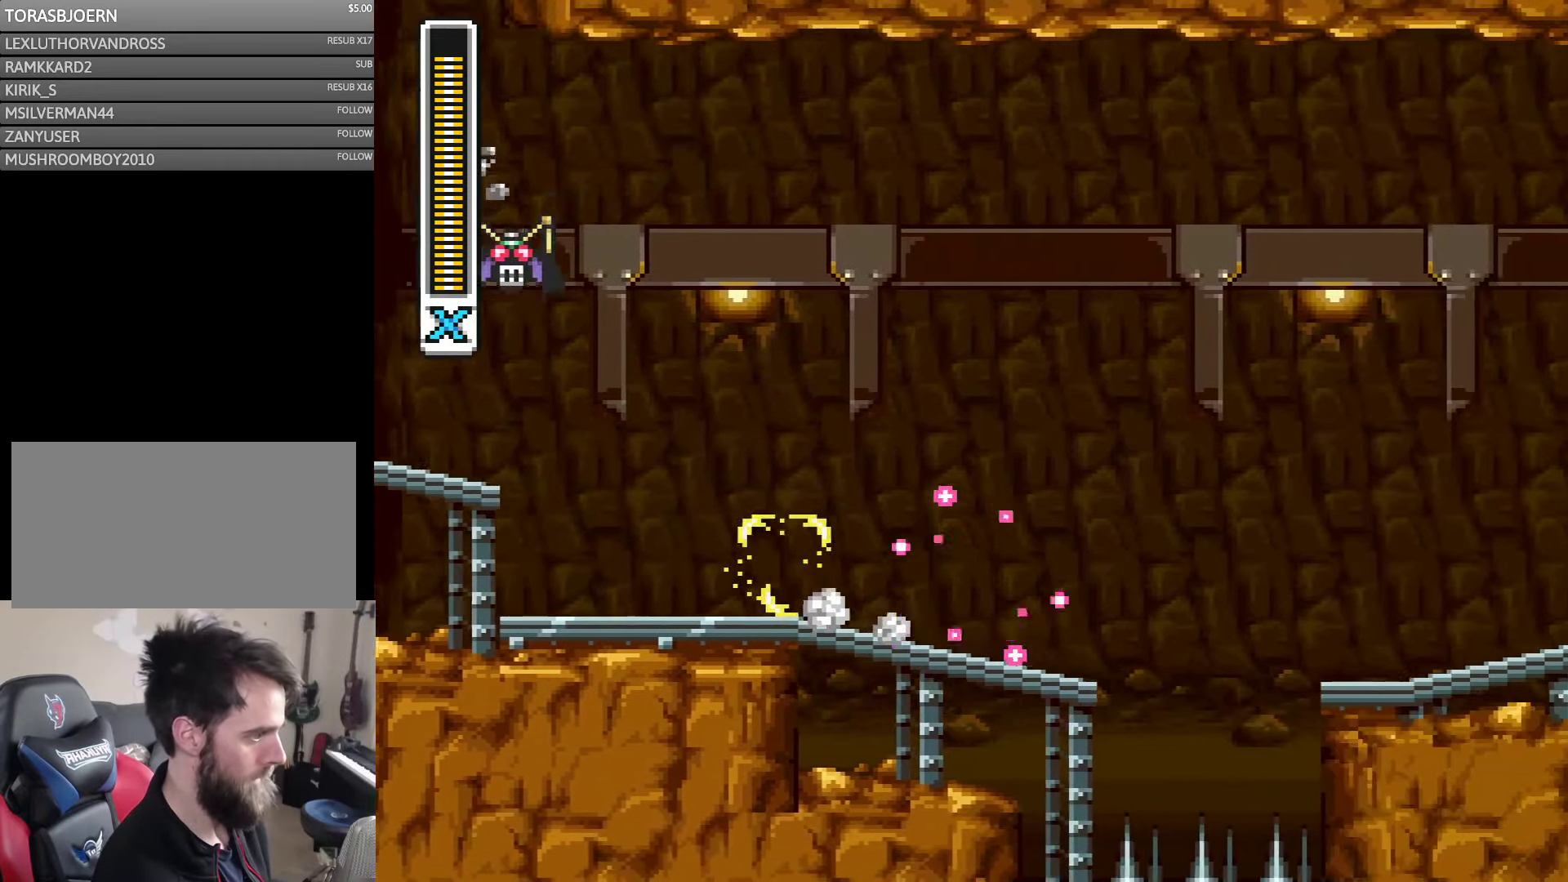
{"buttons": ["A", "B", "Y", "DPAD_UP", "DPAD_RIGHT"], "events": [[167, "B", "down"], [234, "DPAD_UP", "down"]]}
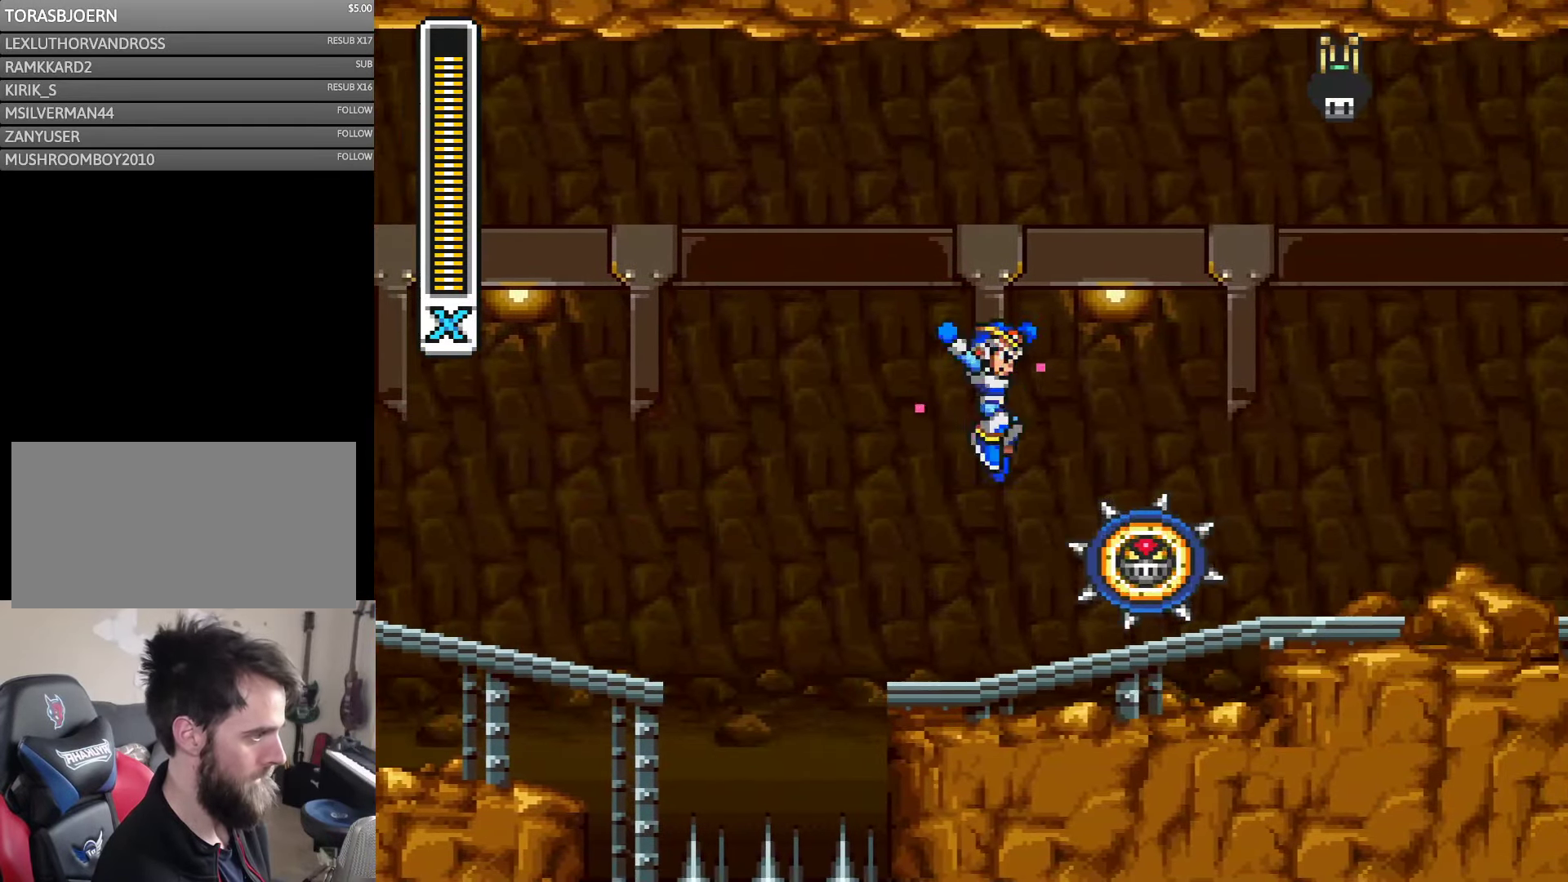
{"buttons": ["Y", "DPAD_RIGHT"], "events": [[67, "DPAD_UP", "up"], [100, "B", "up"], [134, "DPAD_RIGHT", "up"], [167, "A", "up"], [350, "DPAD_RIGHT", "down"]]}
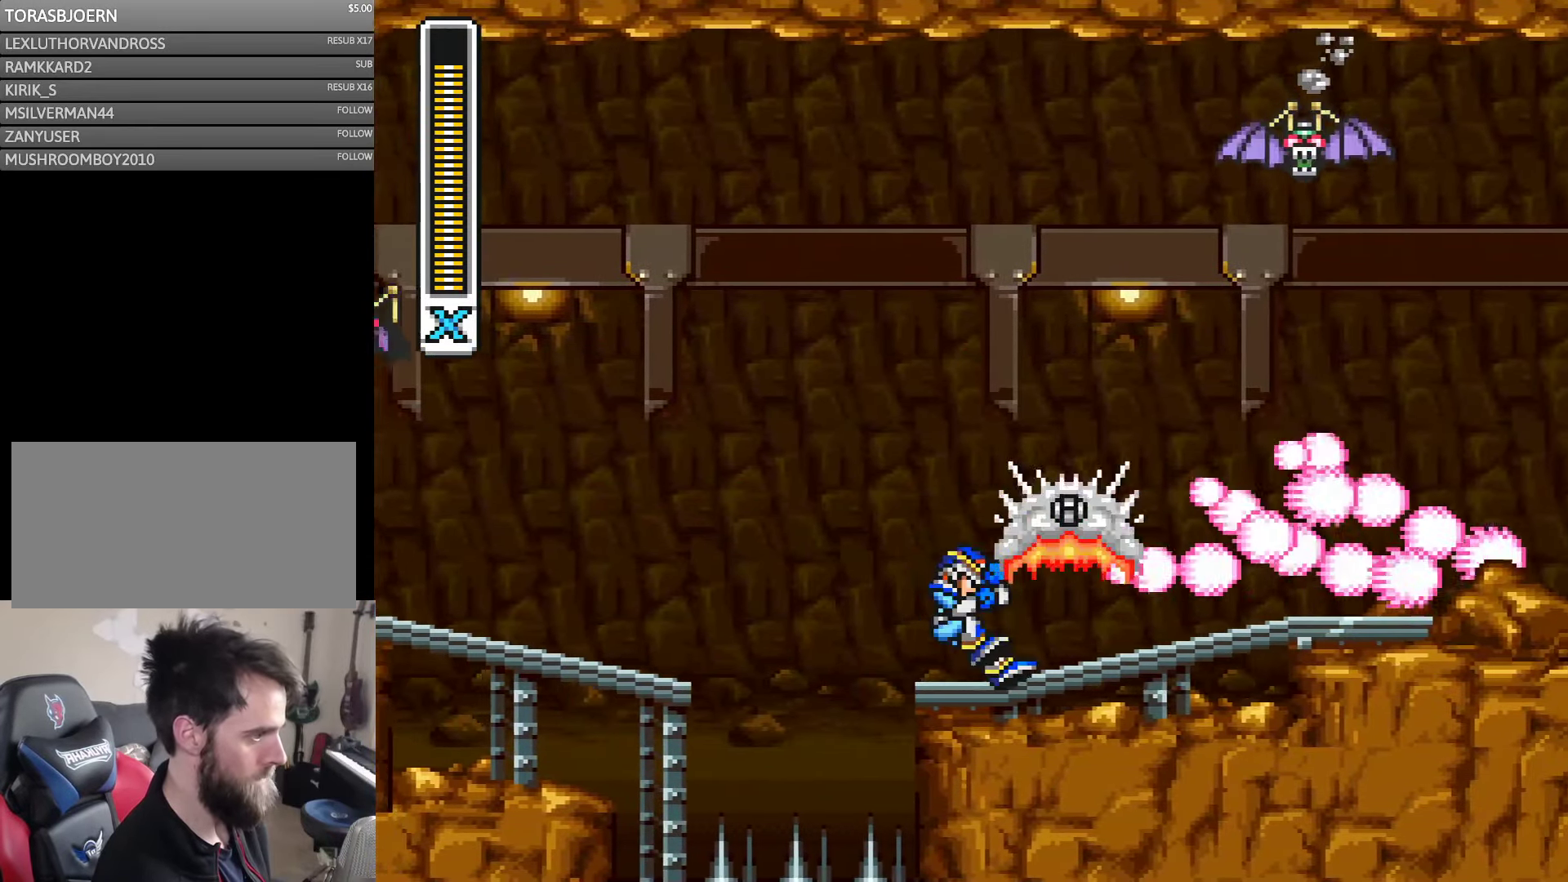
{"buttons": ["A", "Y", "DPAD_RIGHT"], "events": [[400, "A", "down"]]}
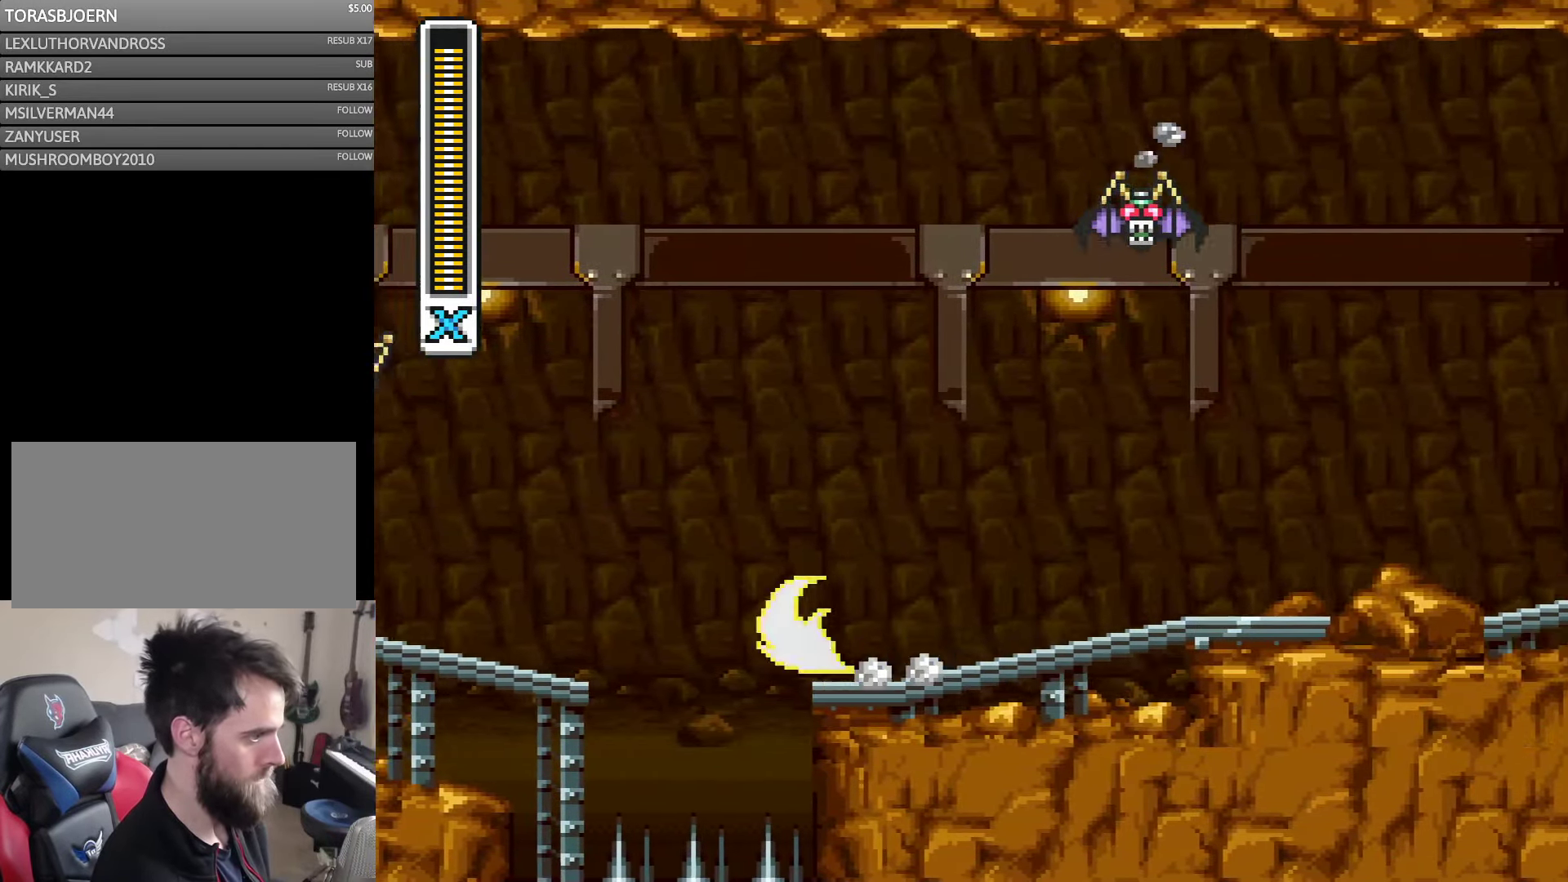
{"buttons": ["A", "Y", "DPAD_RIGHT"], "events": [[200, "A", "up"], [283, "A", "down"]]}
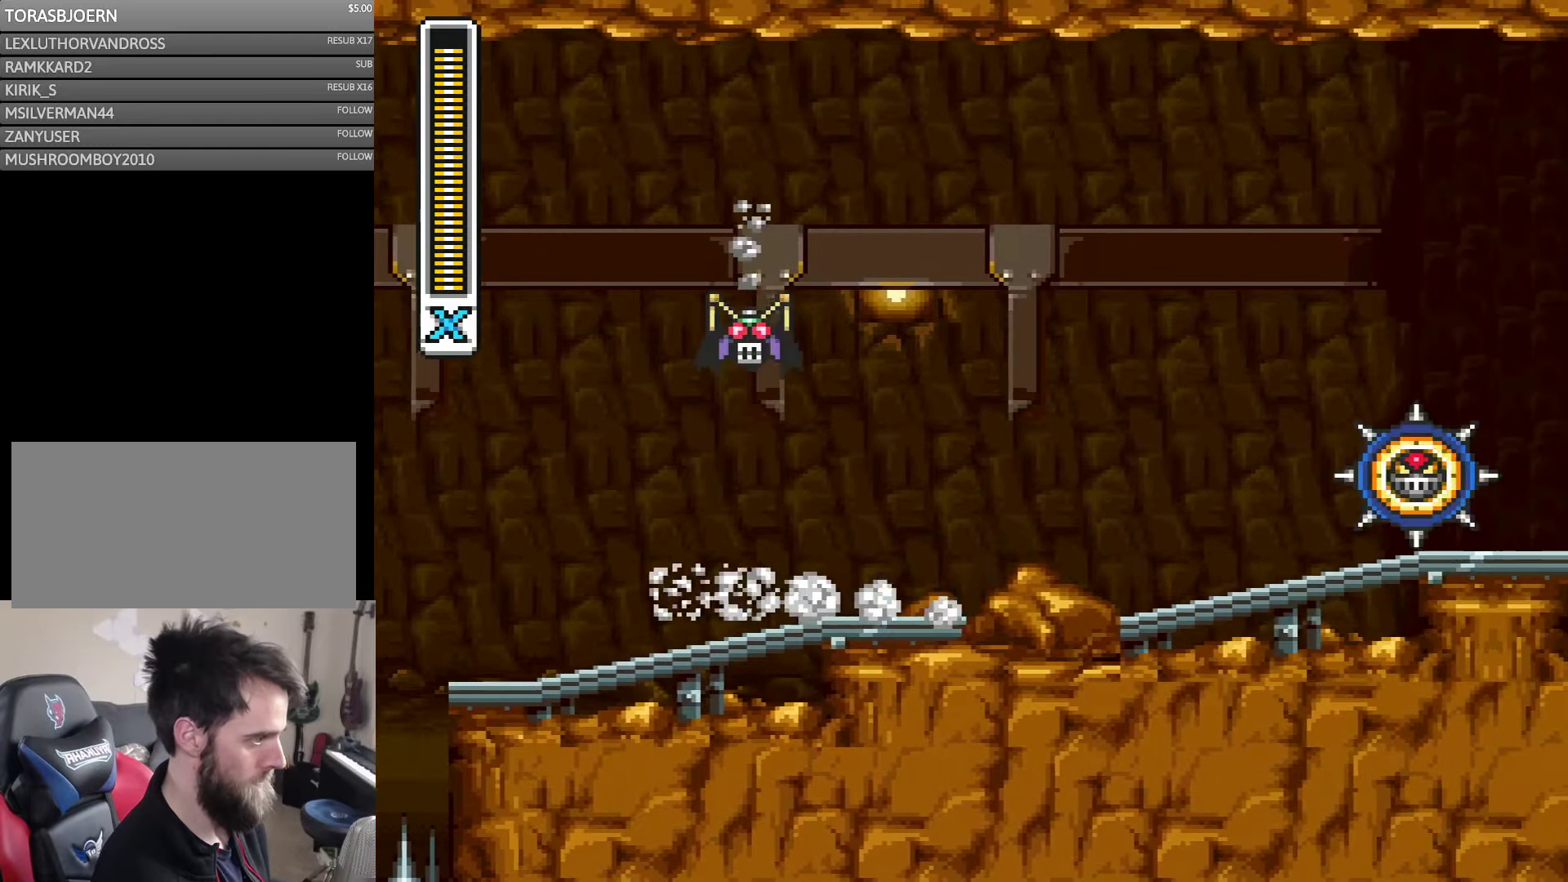
{"buttons": ["A", "B", "Y", "DPAD_RIGHT"], "events": [[83, "A", "up"], [200, "A", "down"], [266, "B", "down"], [266, "DPAD_UP", "down"], [316, "DPAD_RIGHT", "up"], [350, "DPAD_UP", "up"], [433, "DPAD_RIGHT", "down"]]}
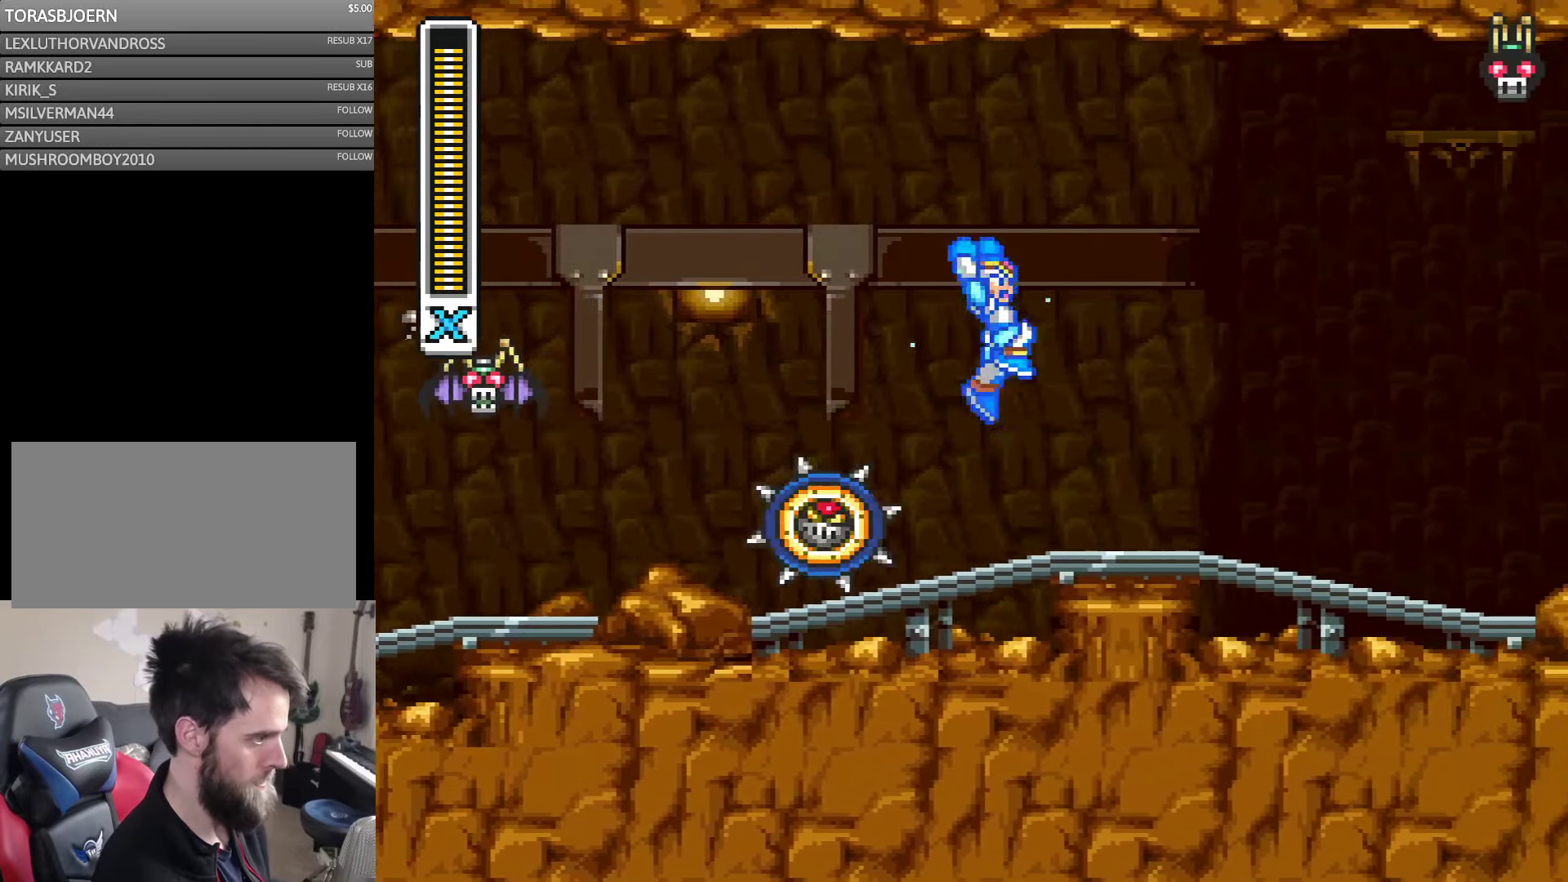
{"buttons": ["A", "Y", "DPAD_RIGHT"], "events": [[300, "B", "up"], [316, "A", "up"], [500, "A", "down"]]}
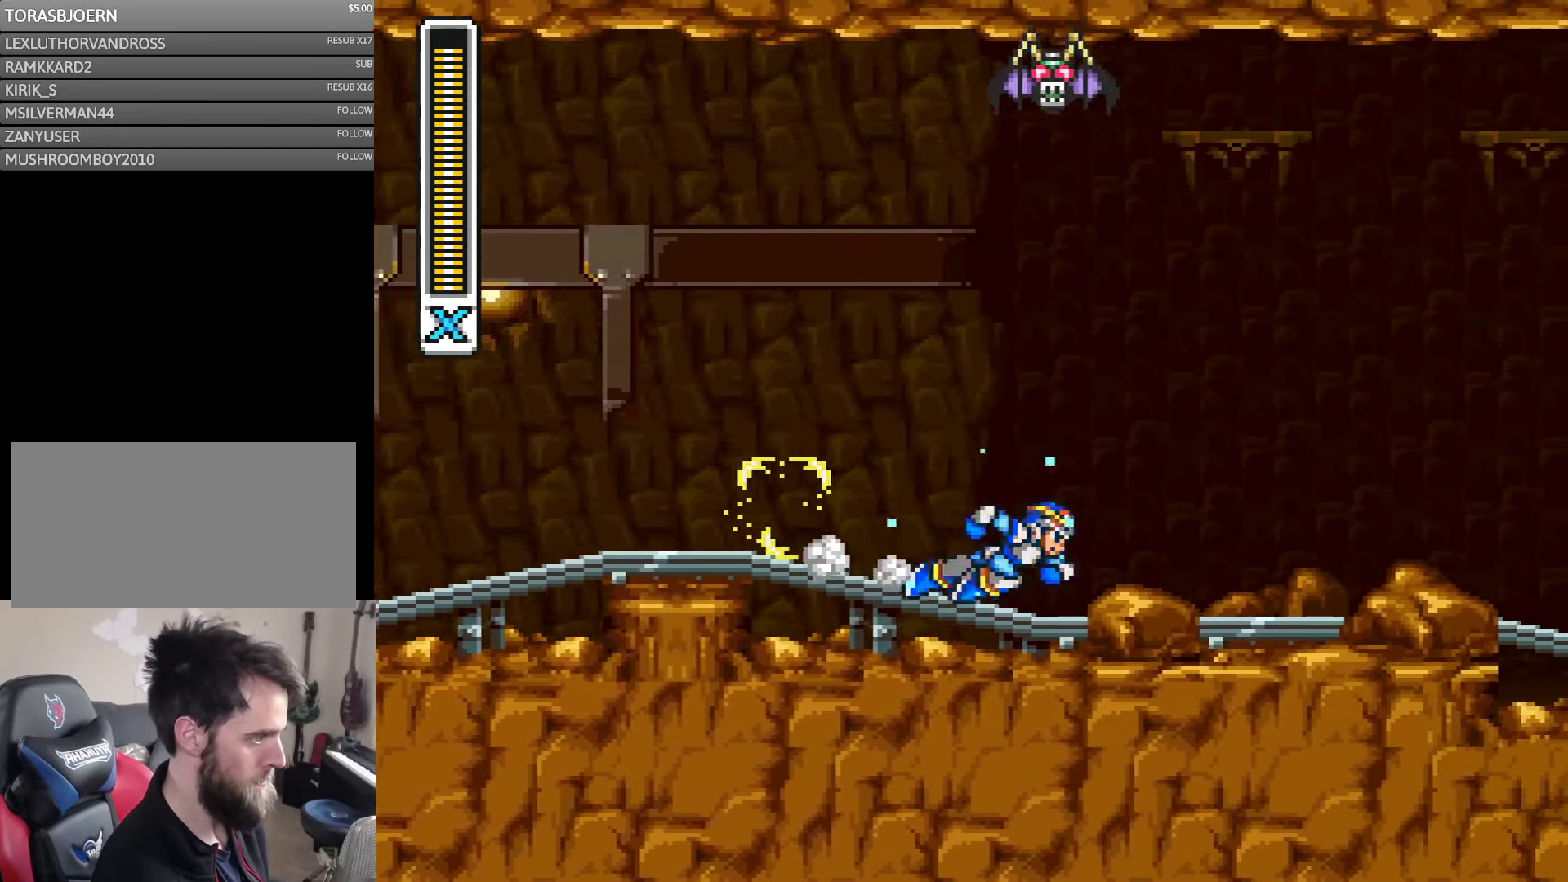
{"buttons": ["A", "Y", "DPAD_RIGHT"], "events": [[250, "A", "up"], [350, "A", "down"]]}
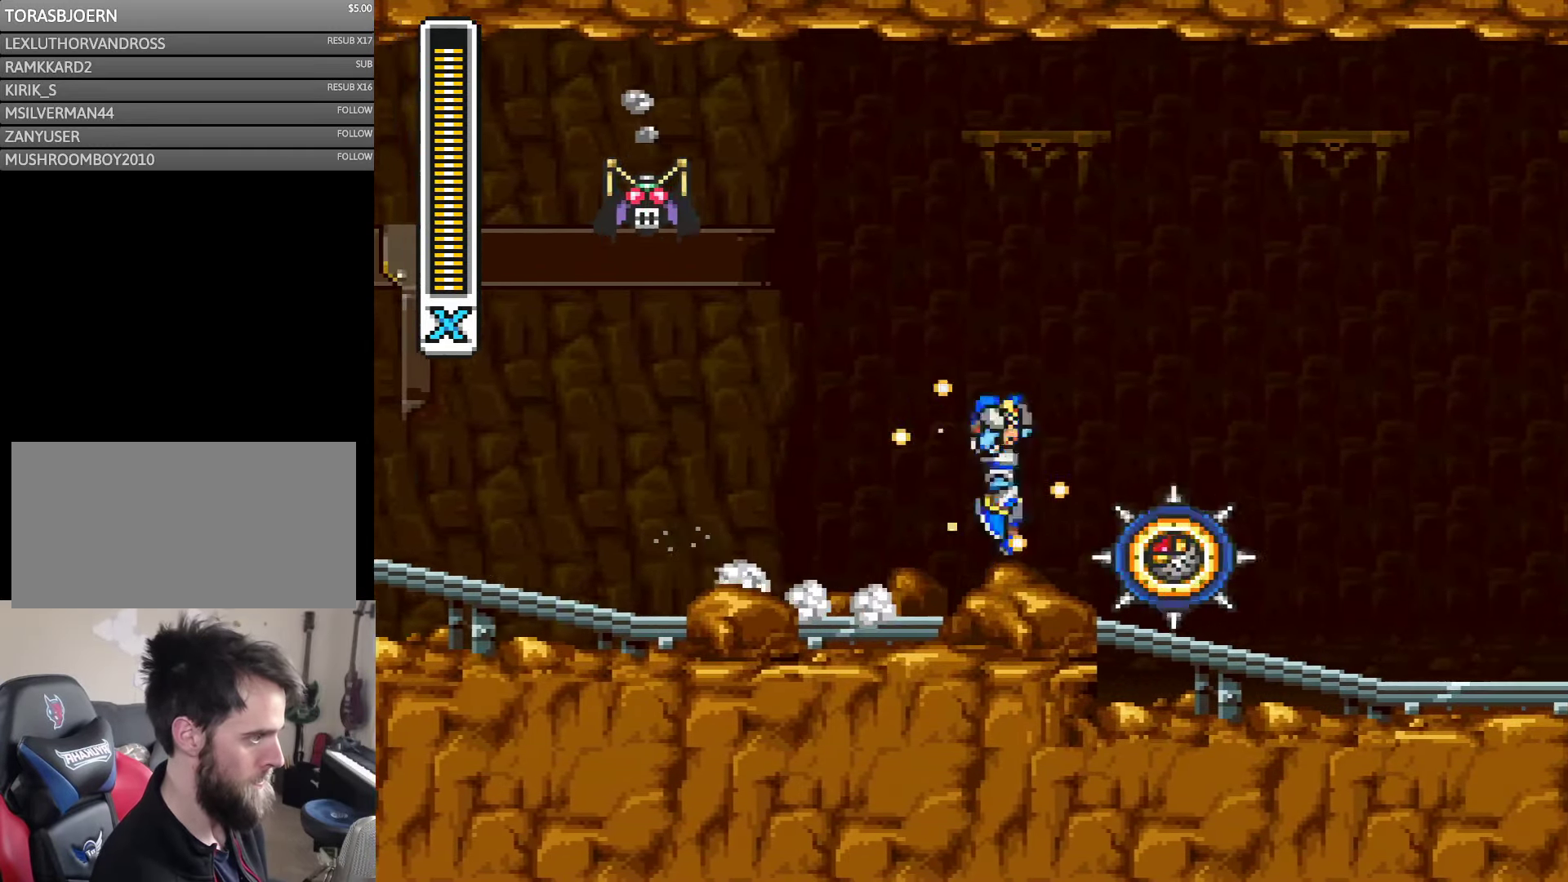
{"buttons": ["Y", "DPAD_RIGHT"], "events": [[66, "B", "down"], [300, "B", "up"], [350, "A", "up"]]}
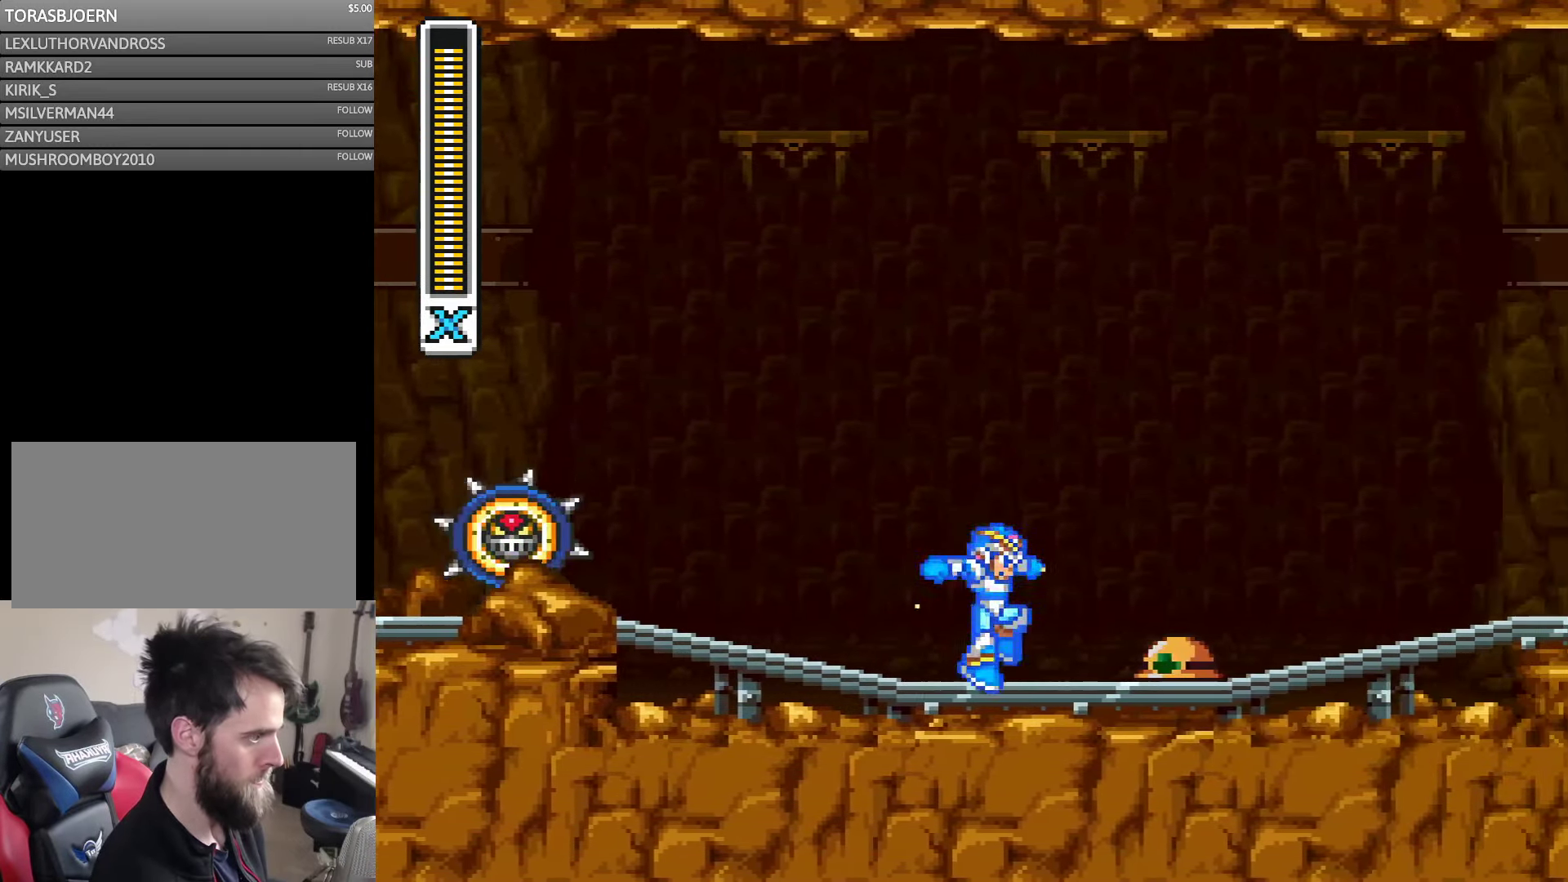
{"buttons": ["A", "B", "Y", "DPAD_RIGHT"], "events": [[183, "A", "down"], [233, "B", "down"]]}
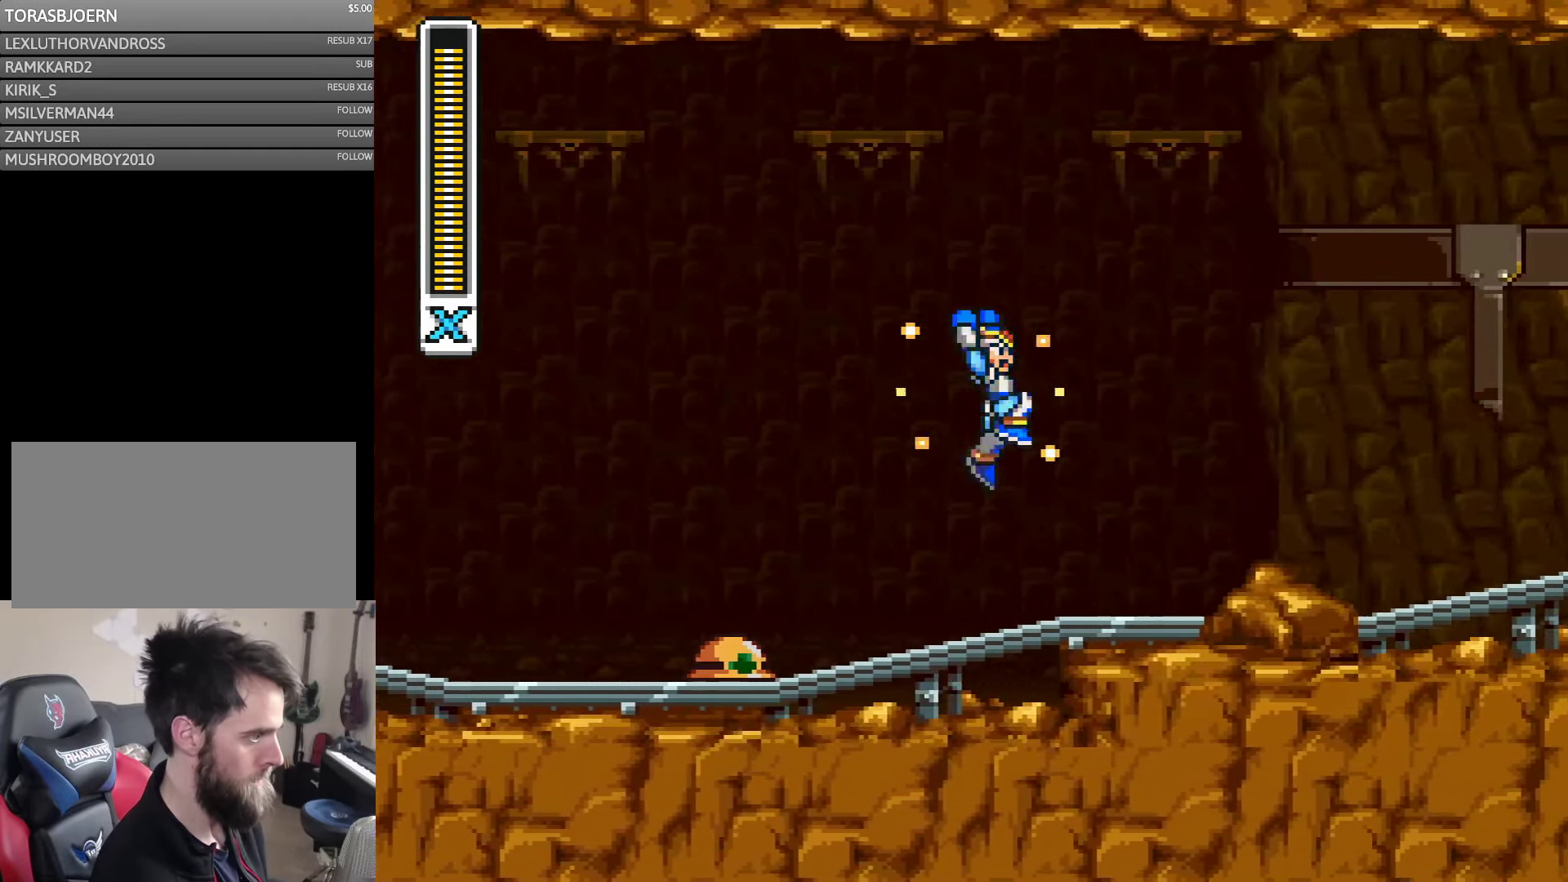
{"buttons": ["A", "Y", "DPAD_RIGHT"], "events": [[150, "B", "up"], [183, "A", "up"], [466, "A", "down"]]}
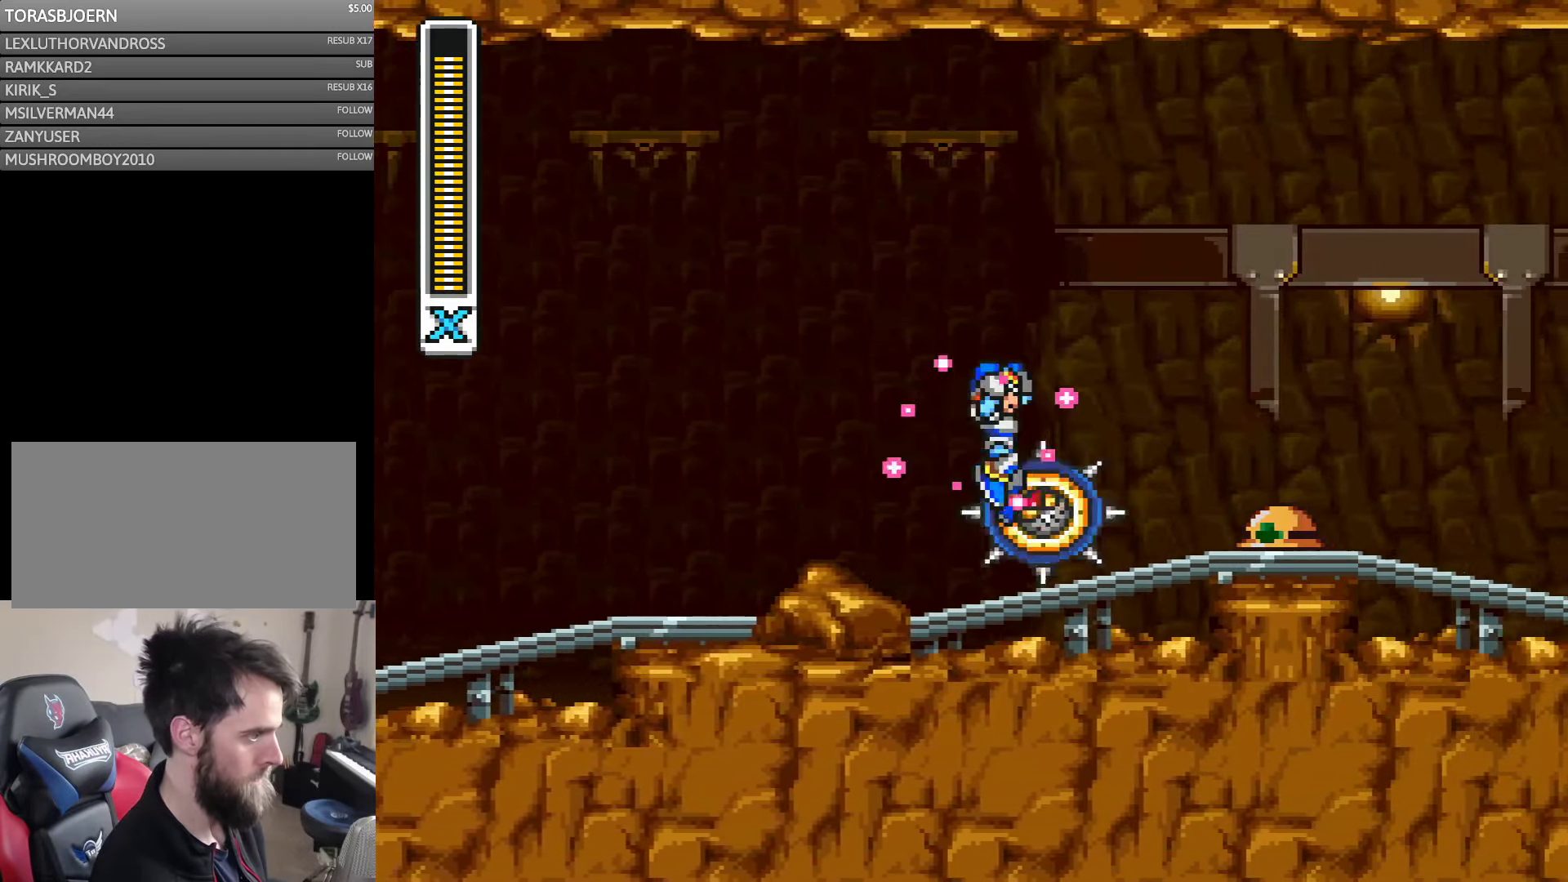
{"buttons": ["Y", "DPAD_RIGHT"], "events": [[33, "B", "down"], [66, "DPAD_UP", "down"], [150, "DPAD_RIGHT", "up"], [200, "DPAD_LEFT", "down"], [200, "DPAD_UP", "up"], [266, "DPAD_LEFT", "up"], [266, "DPAD_RIGHT", "down"], [383, "B", "up"], [466, "A", "up"]]}
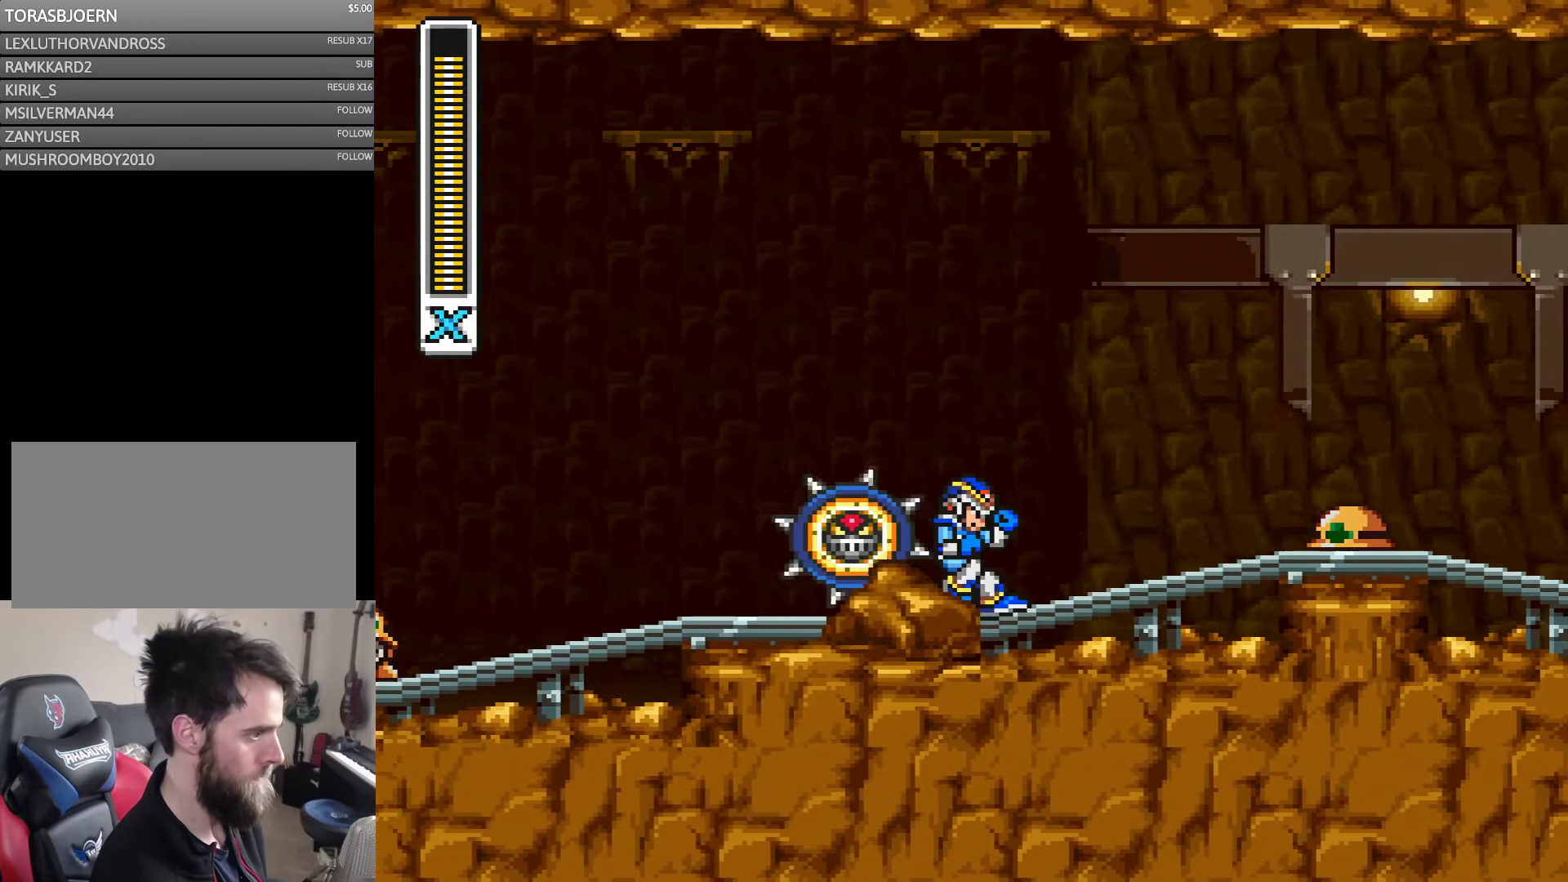
{"buttons": ["A", "B", "Y", "DPAD_RIGHT"], "events": [[216, "Y", "up"], [300, "Y", "down"], [316, "A", "down"], [500, "B", "down"]]}
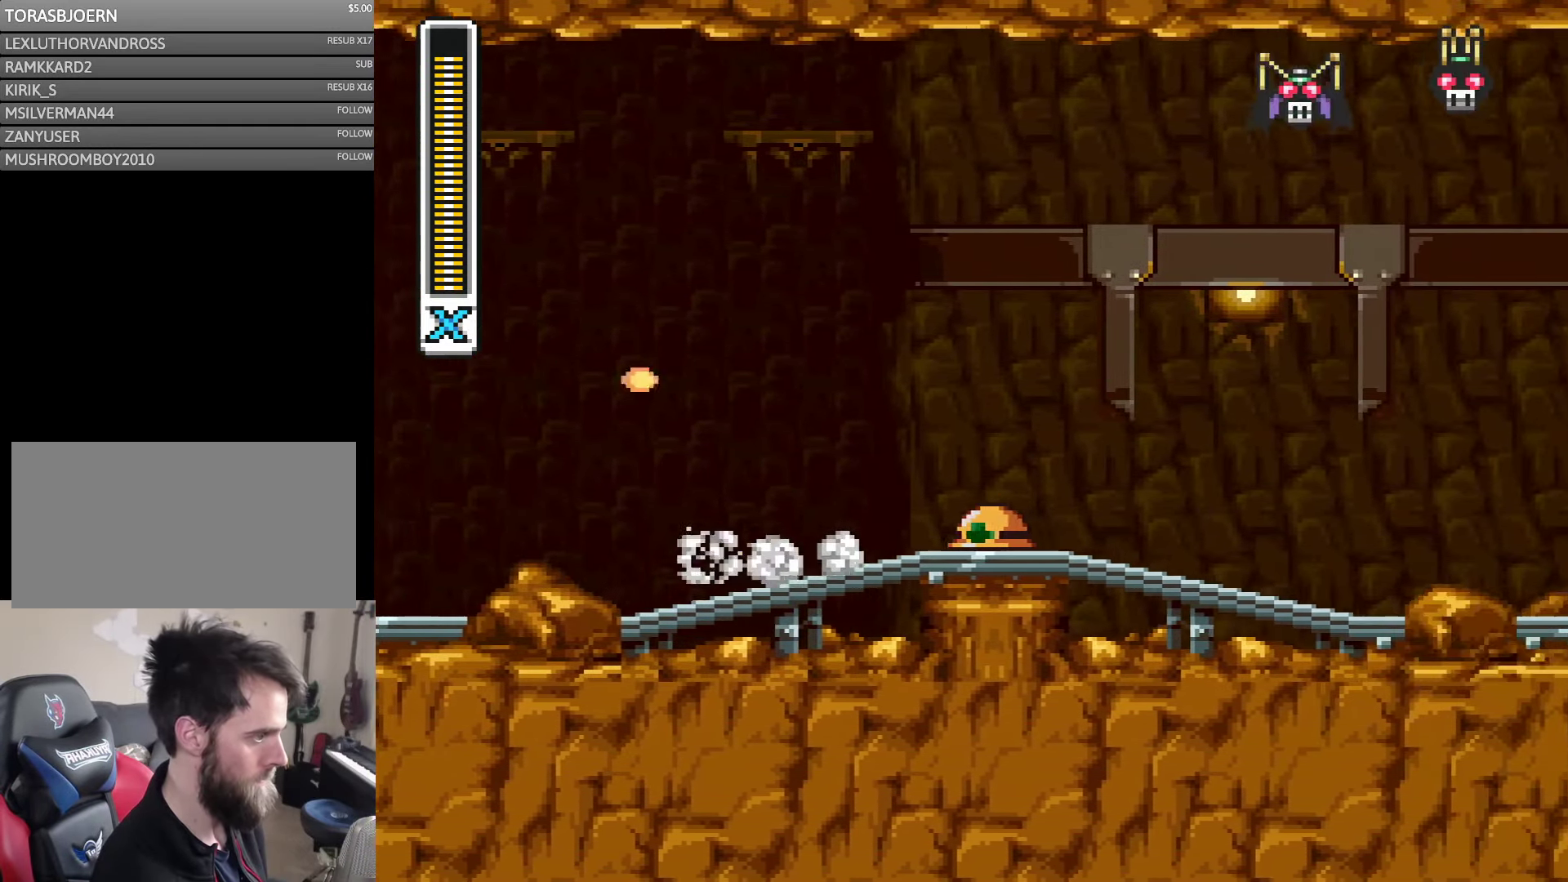
{"buttons": ["Y", "DPAD_RIGHT"], "events": [[266, "B", "up"], [316, "A", "up"]]}